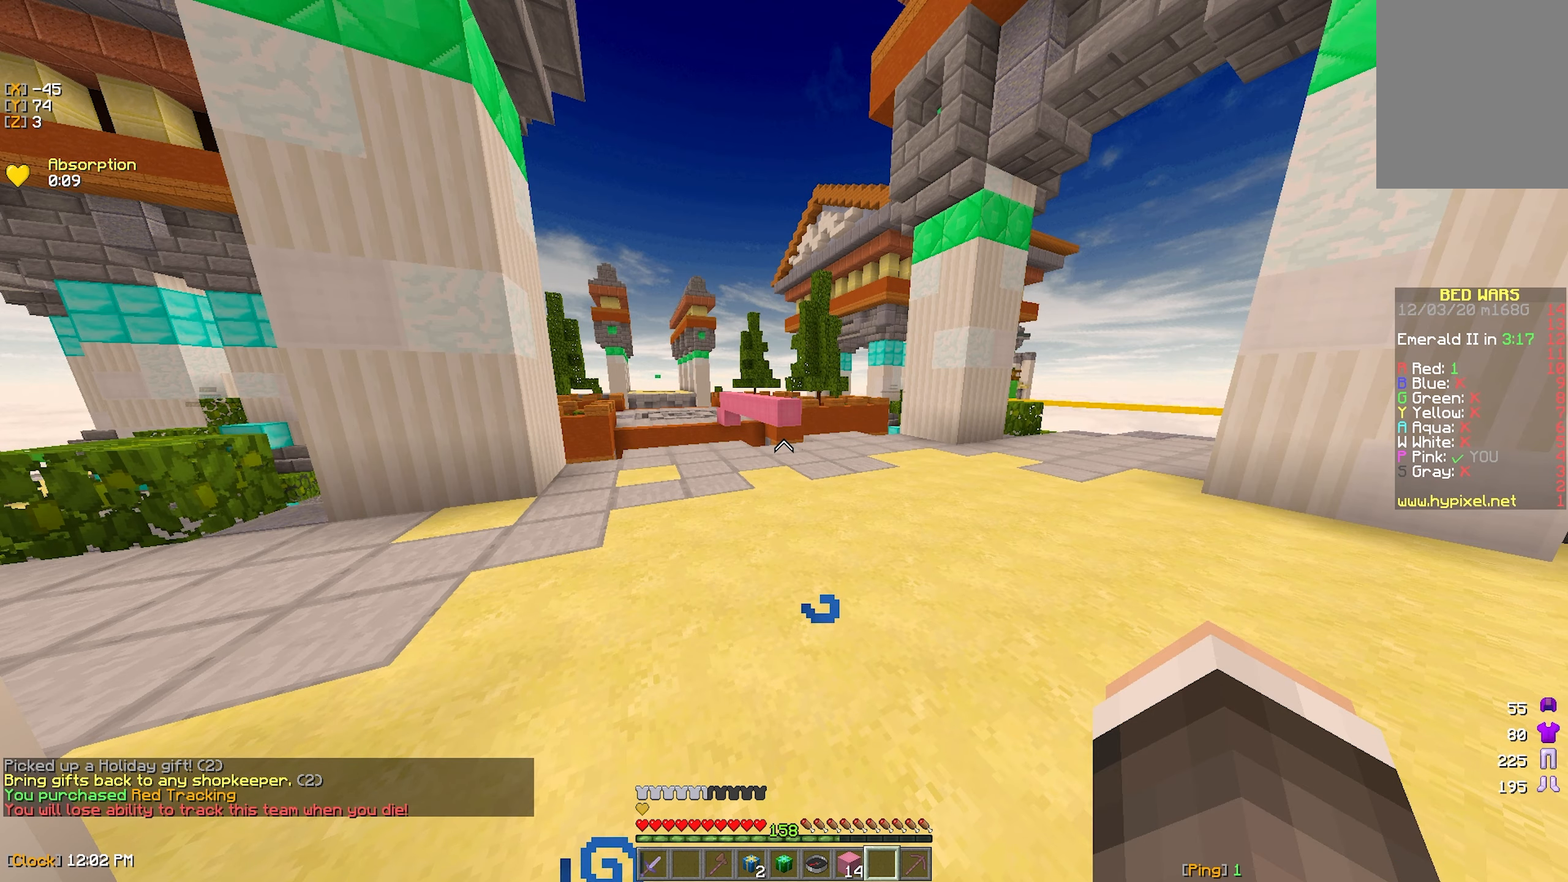
Gameplay with keyboard and mouse; each line is a JSON object with the keys and mouse buttons held at the frame after it. "events" lists presses ("down") and releases ("up") of "a", "d", "s", "w", "mouse_left" and "mouse_right" between this image and that frame as [ms after this image, input, new state], when the widget could be followed in between. "mouse_left", "mouse_right" = the "left", "right" buttons of the "mouse" list. No other keys are recorded. Fast repeated clicks can show as one long hold. Mouse movement is not recorded.
{"keys": [], "mouse": [], "events": []}
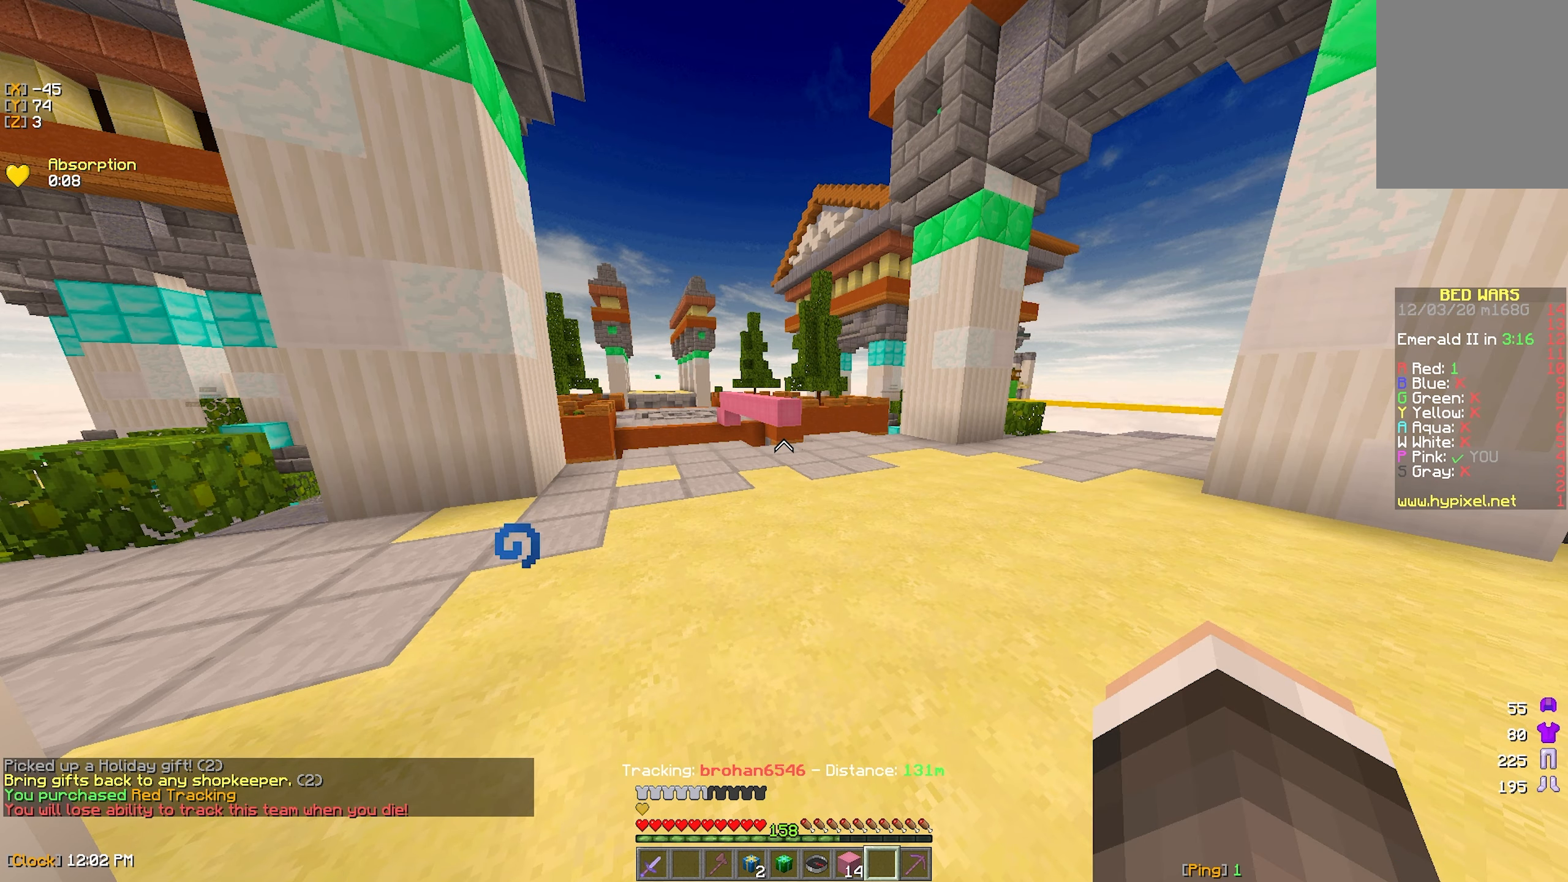
{"keys": ["w"], "mouse": [], "events": [[367, "w", "down"]]}
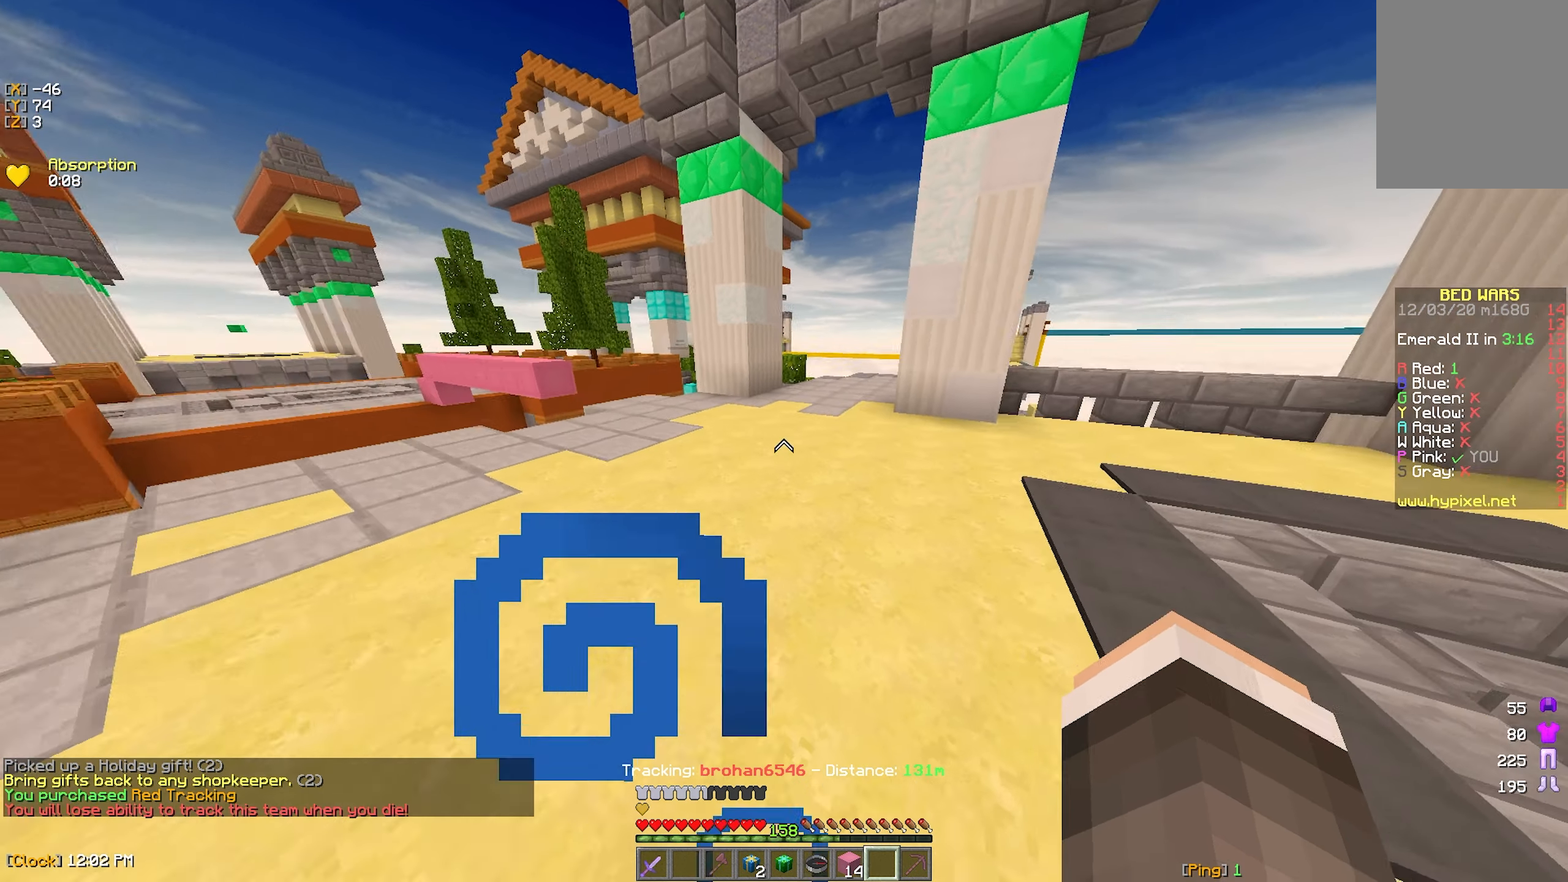
{"keys": ["a", "w"], "mouse": [], "events": [[467, "a", "down"]]}
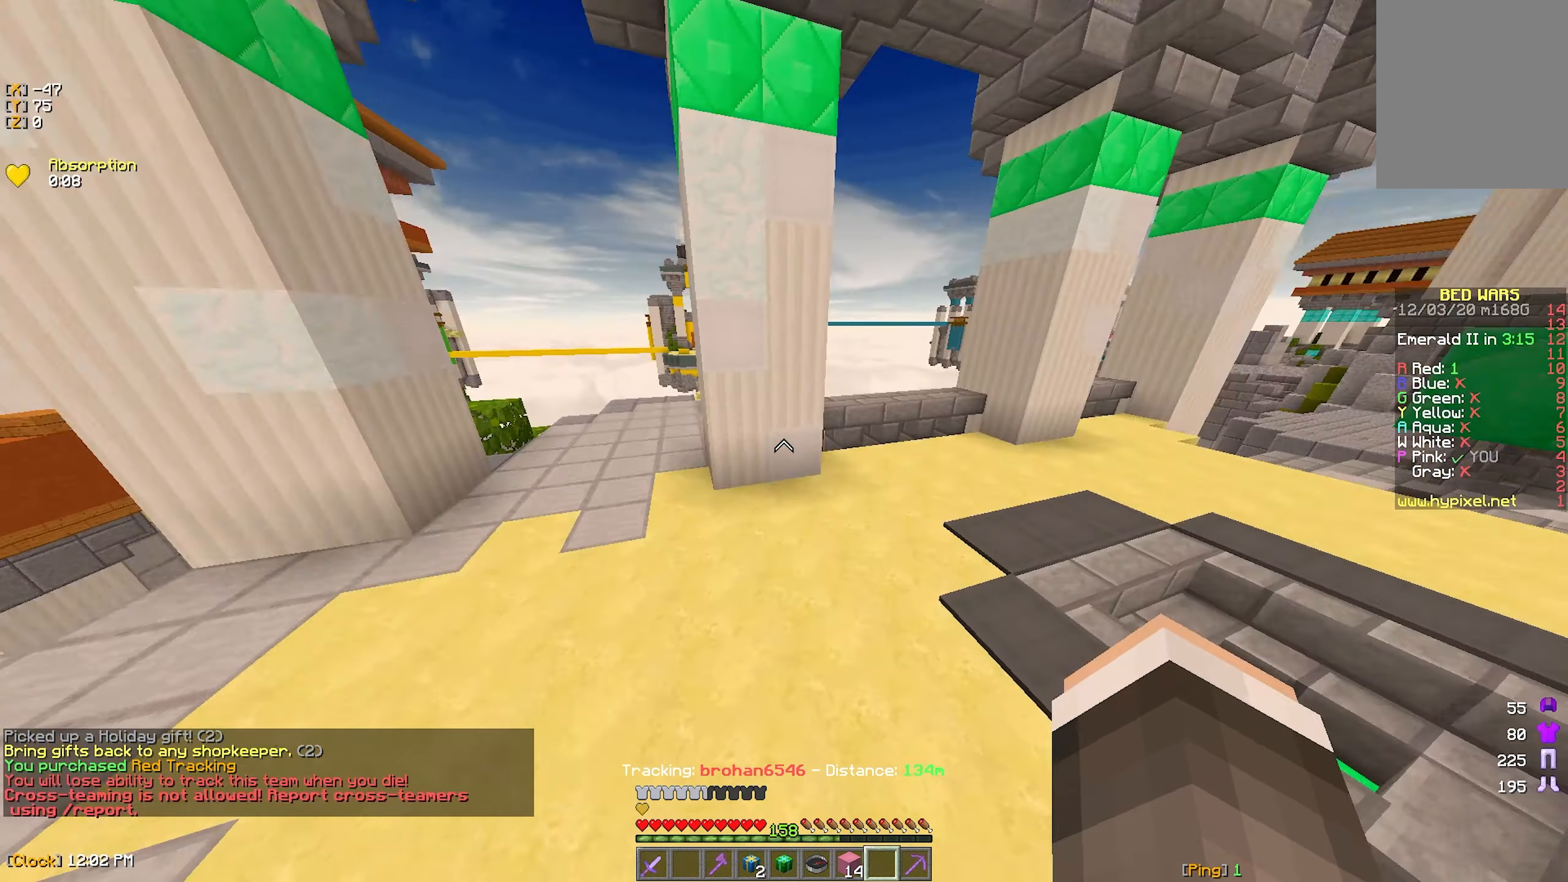
{"keys": ["a", "w"], "mouse": [], "events": []}
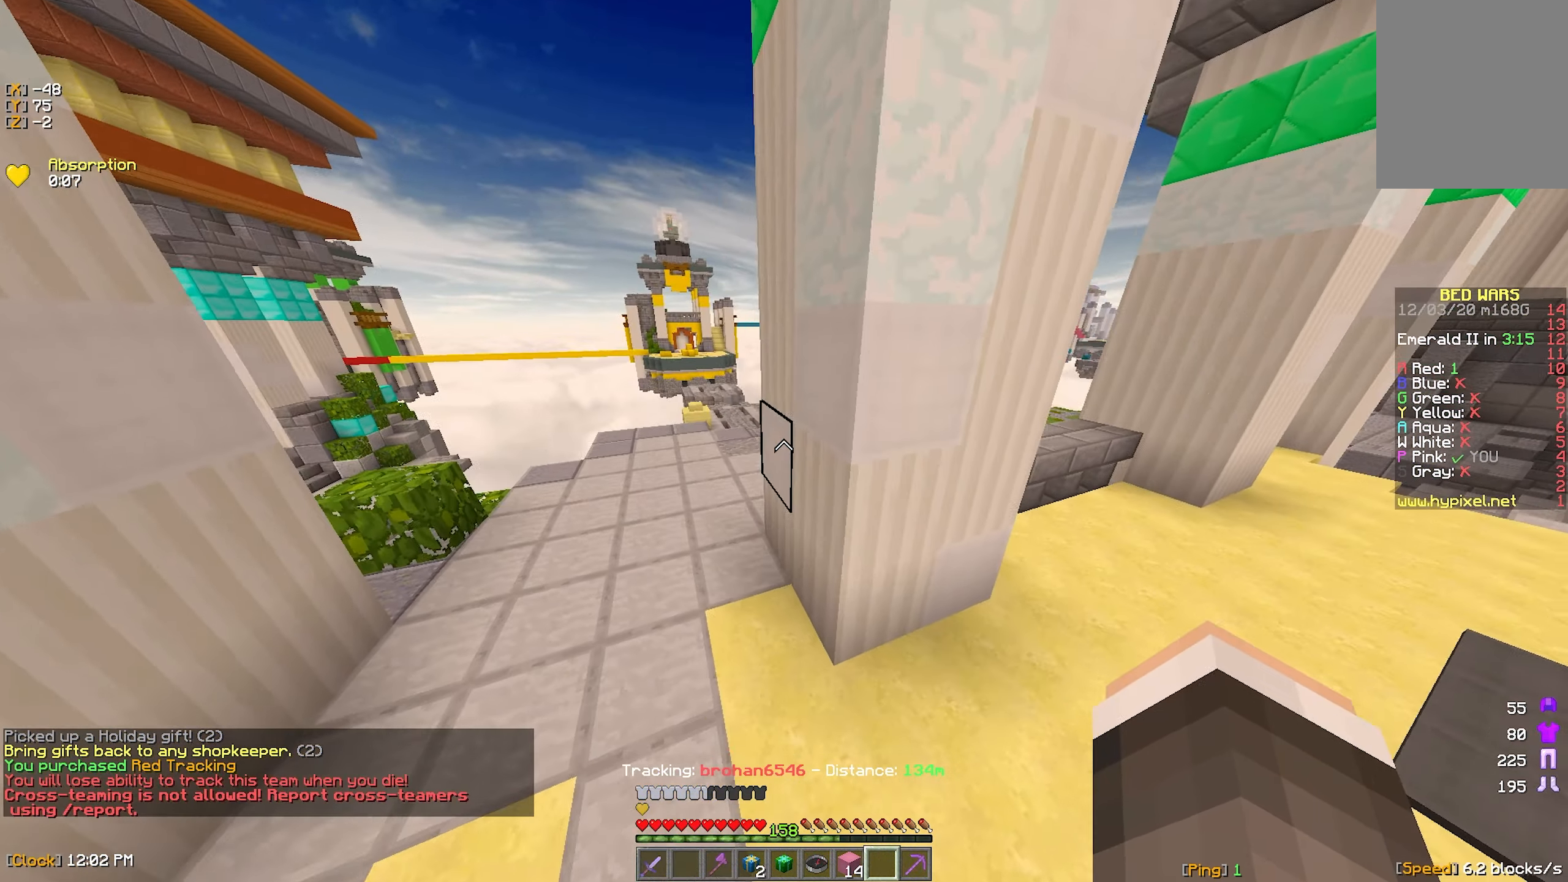
{"keys": ["a", "w"], "mouse": [], "events": []}
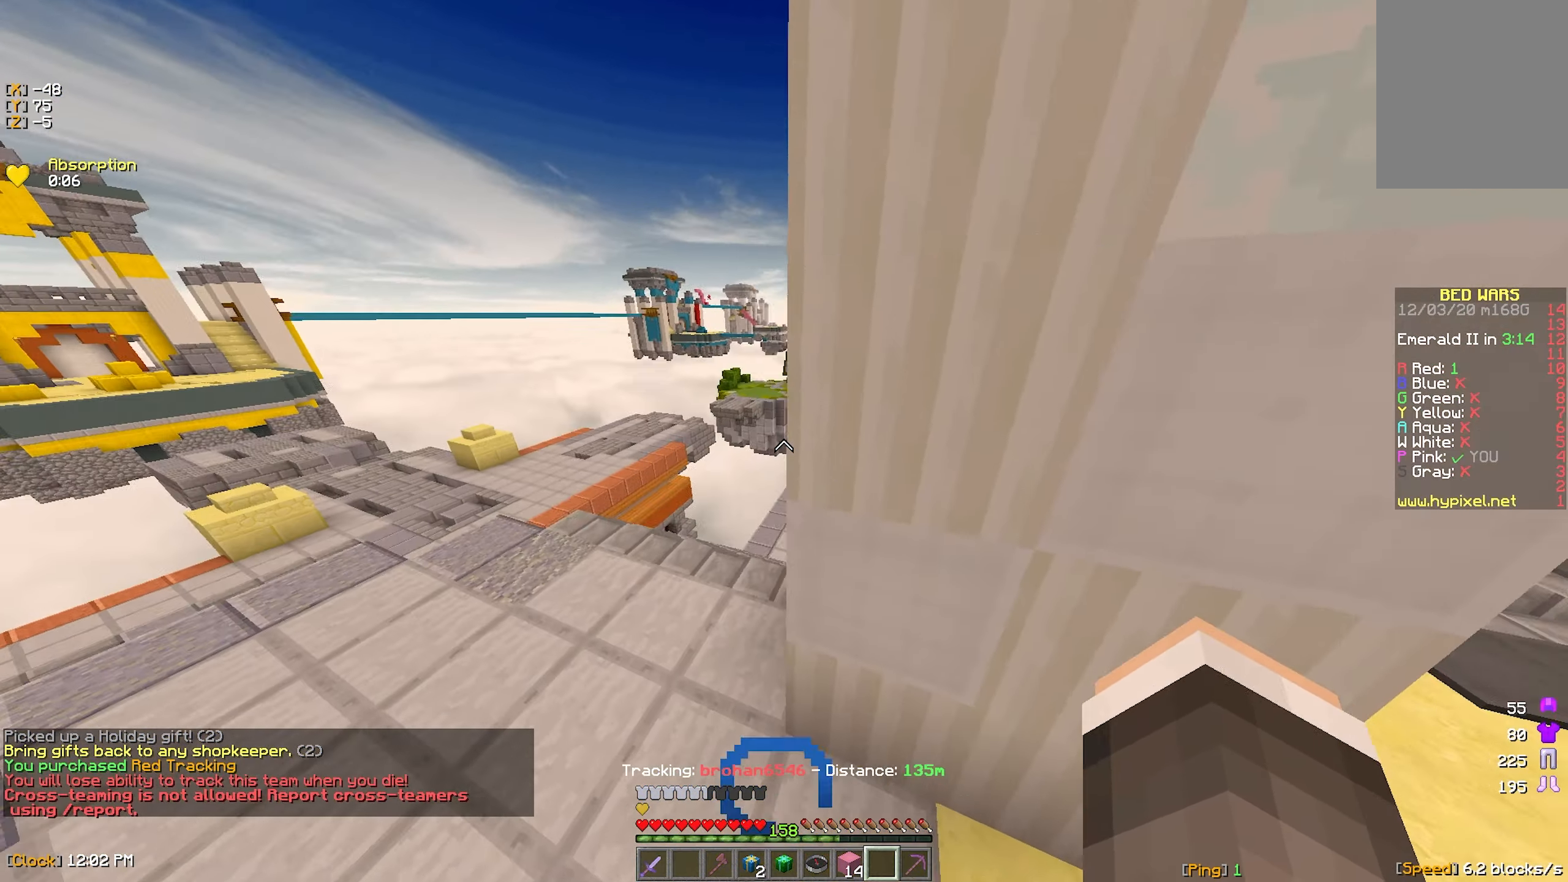
{"keys": ["d", "w"], "mouse": [], "events": [[34, "a", "up"], [467, "d", "down"]]}
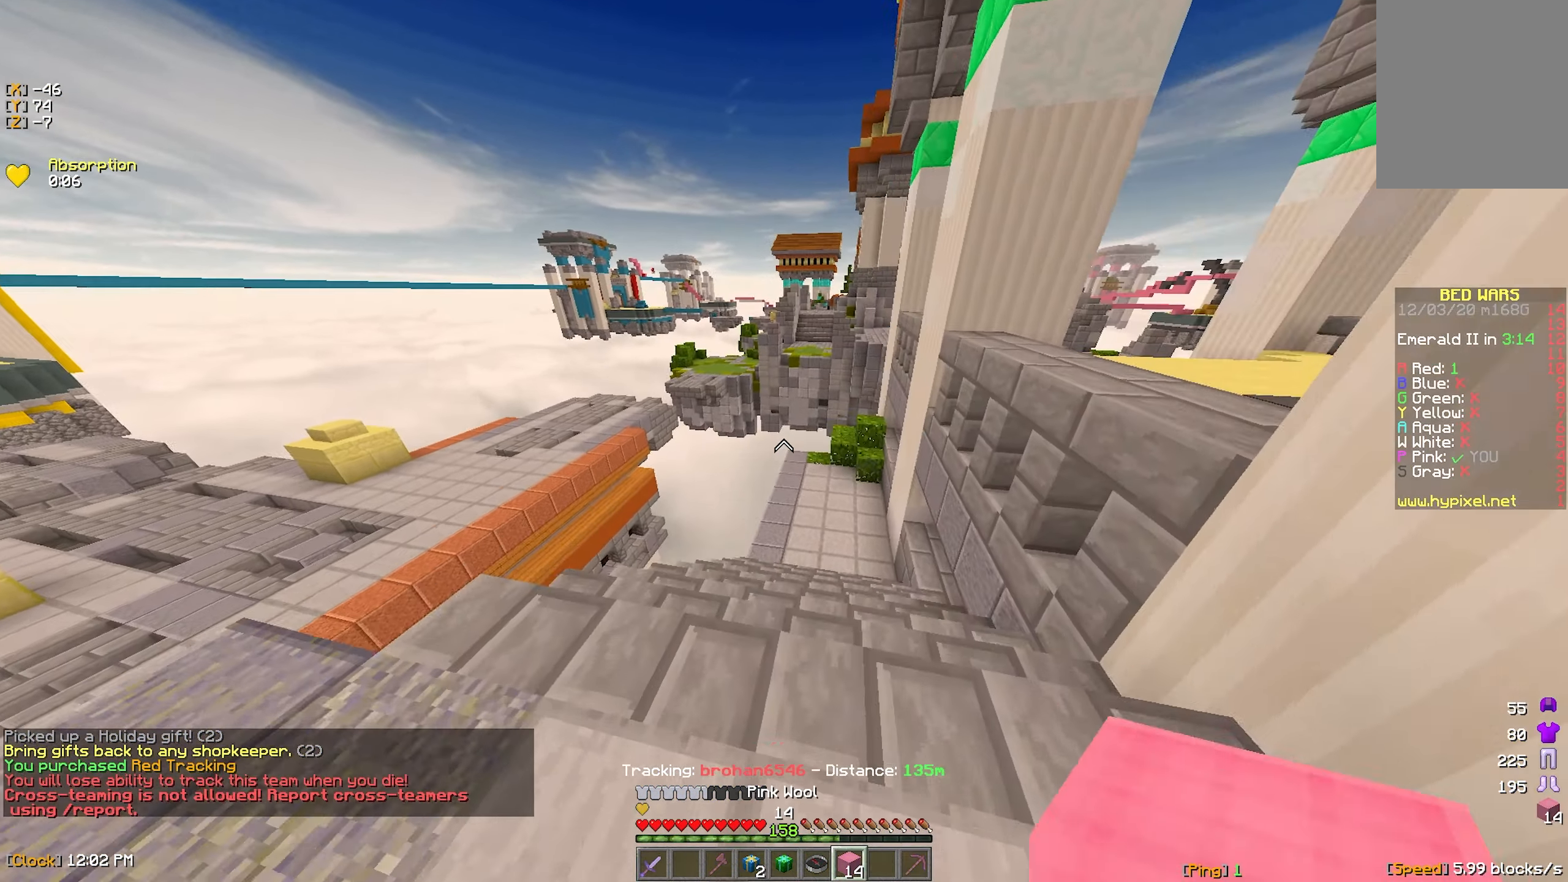
{"keys": ["w"], "mouse": [], "events": [[17, "mouse_left", "down"], [83, "mouse_left", "up"], [116, "d", "up"], [216, "d", "down"], [216, "mouse_left", "down"], [300, "mouse_left", "up"], [400, "d", "up"], [400, "mouse_left", "down"], [500, "mouse_left", "up"]]}
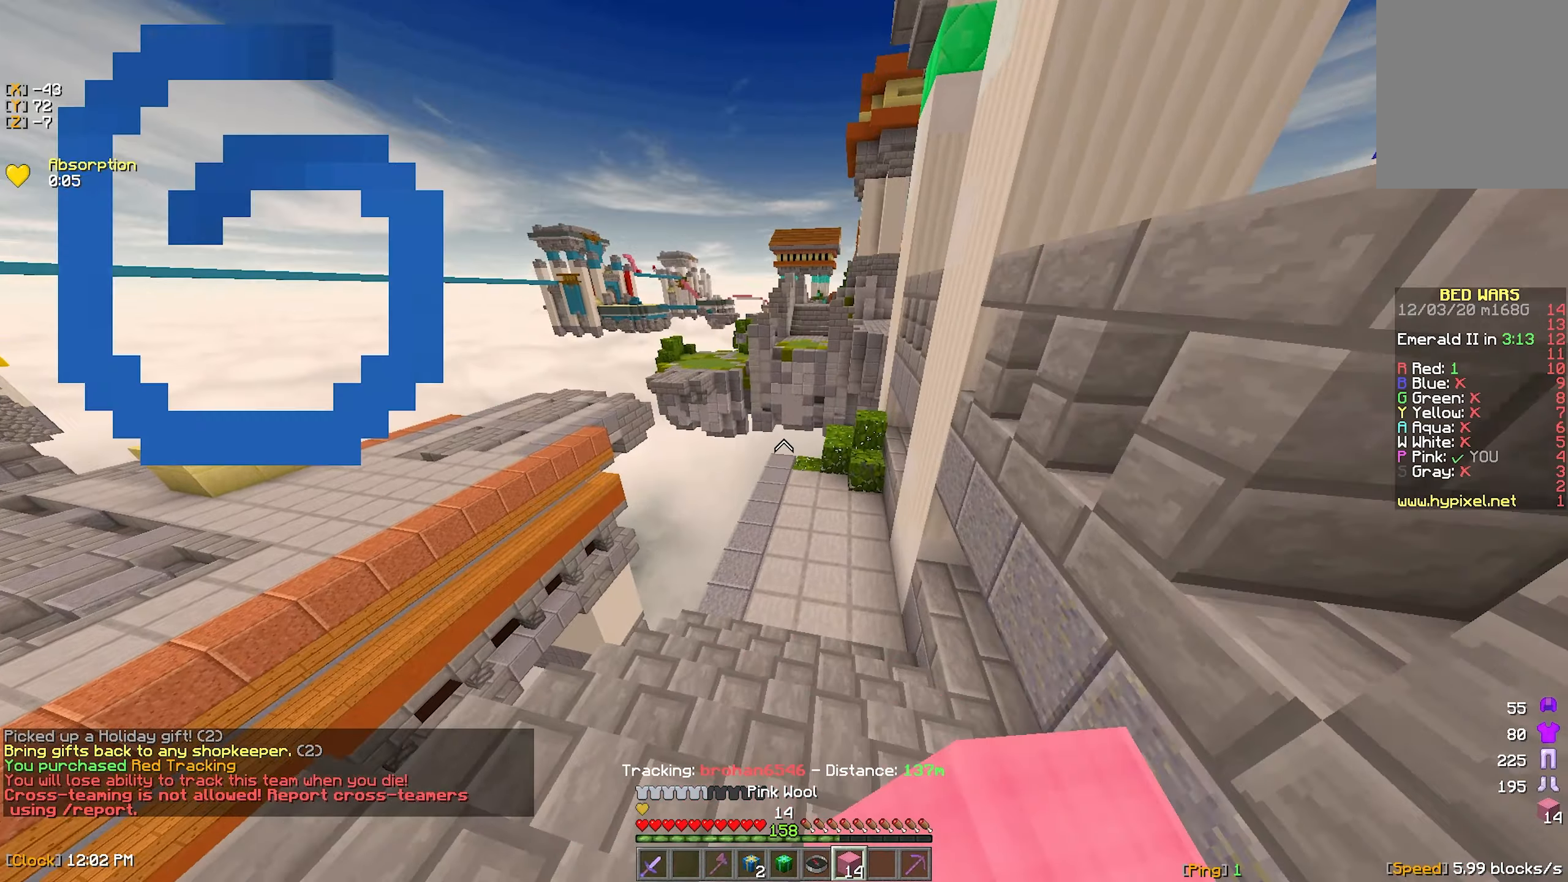
{"keys": ["w"], "mouse": [], "events": [[183, "d", "down"], [500, "d", "up"]]}
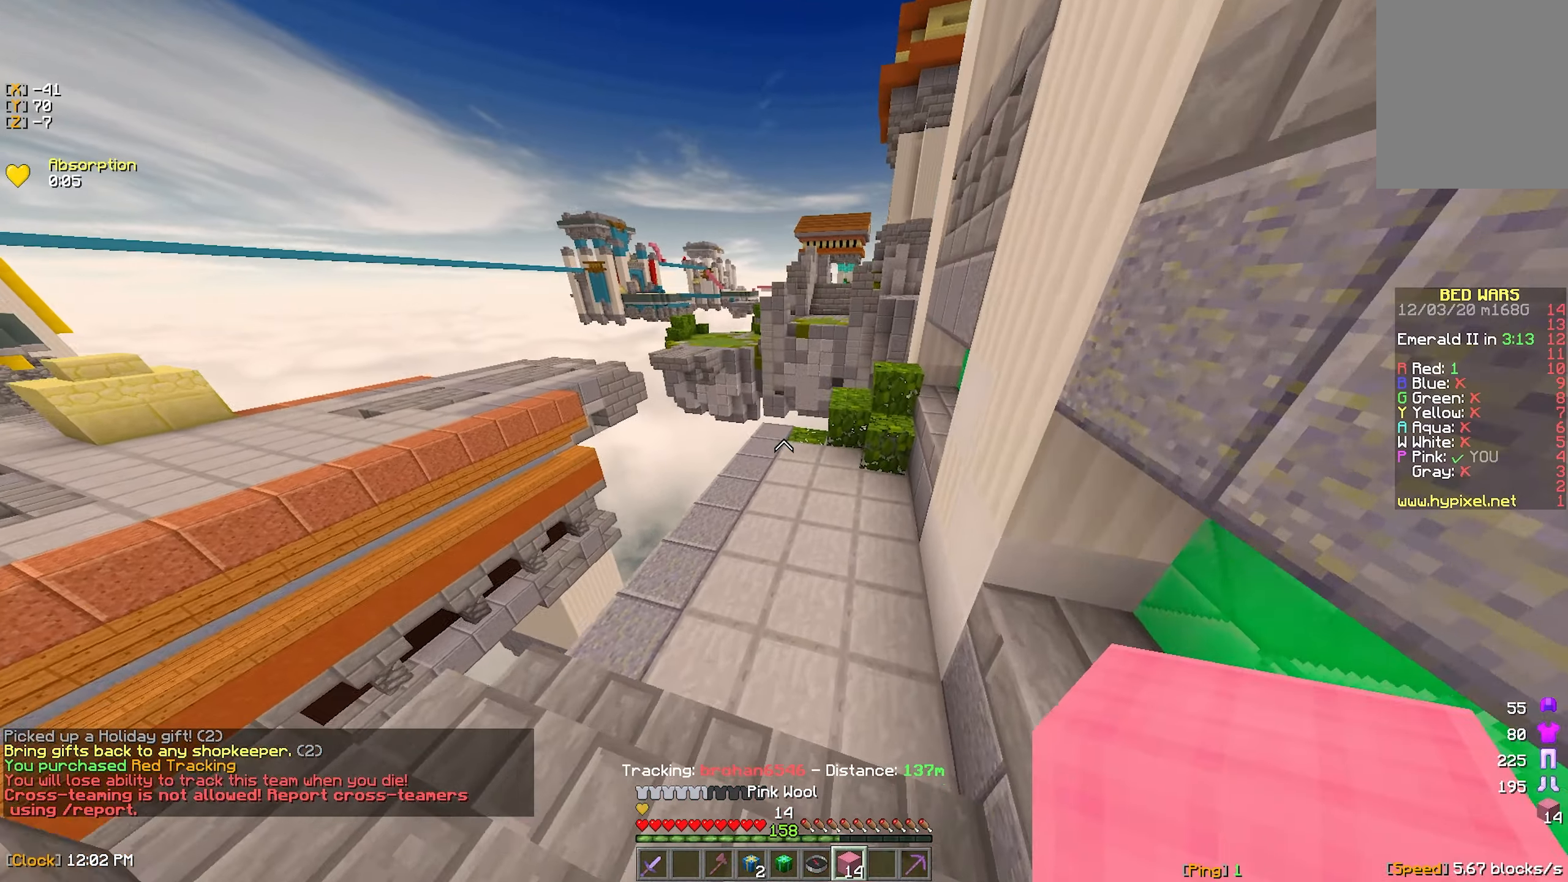
{"keys": [], "mouse": [], "events": [[250, "w", "up"]]}
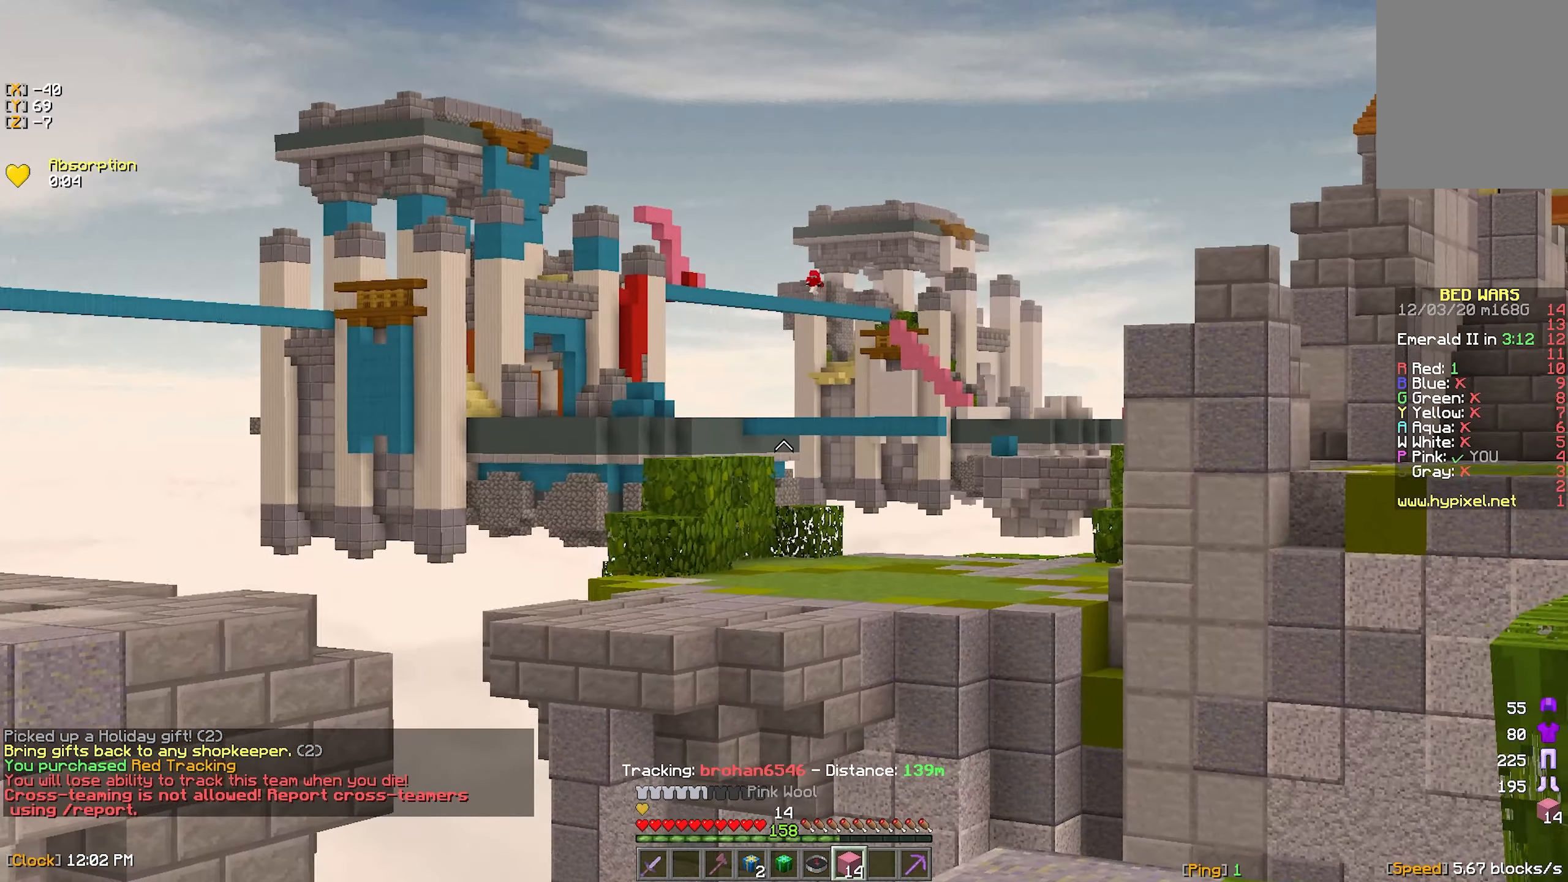
{"keys": ["d", "s"], "mouse": [], "events": [[350, "d", "down"], [350, "s", "down"]]}
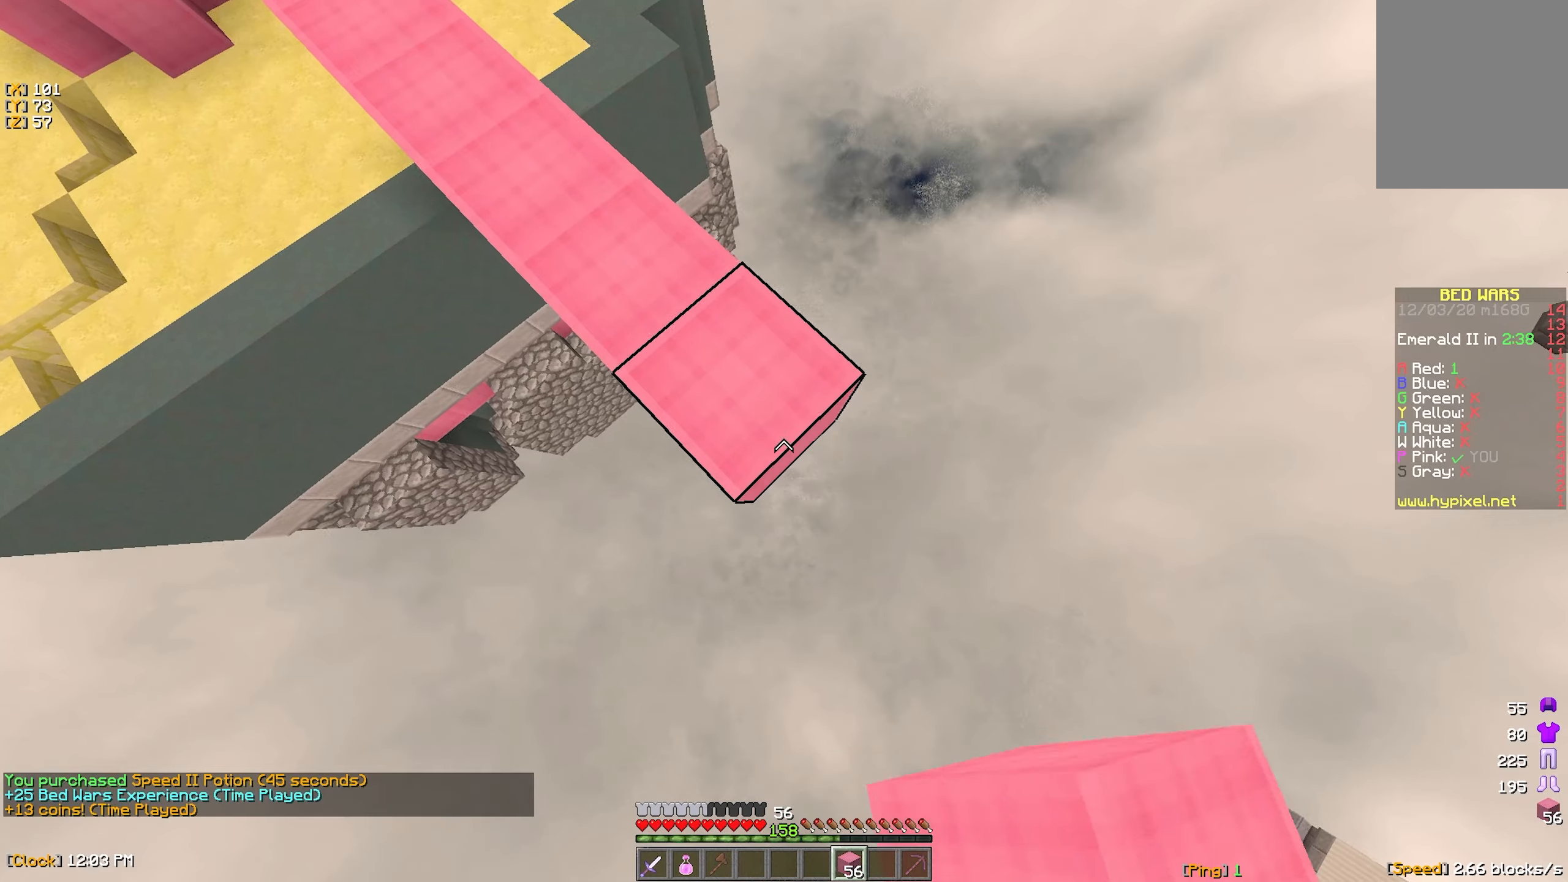
{"keys": ["d", "s"], "mouse": ["right"], "events": [[83, "mouse_right", "down"], [166, "mouse_right", "up"], [500, "mouse_right", "down"]]}
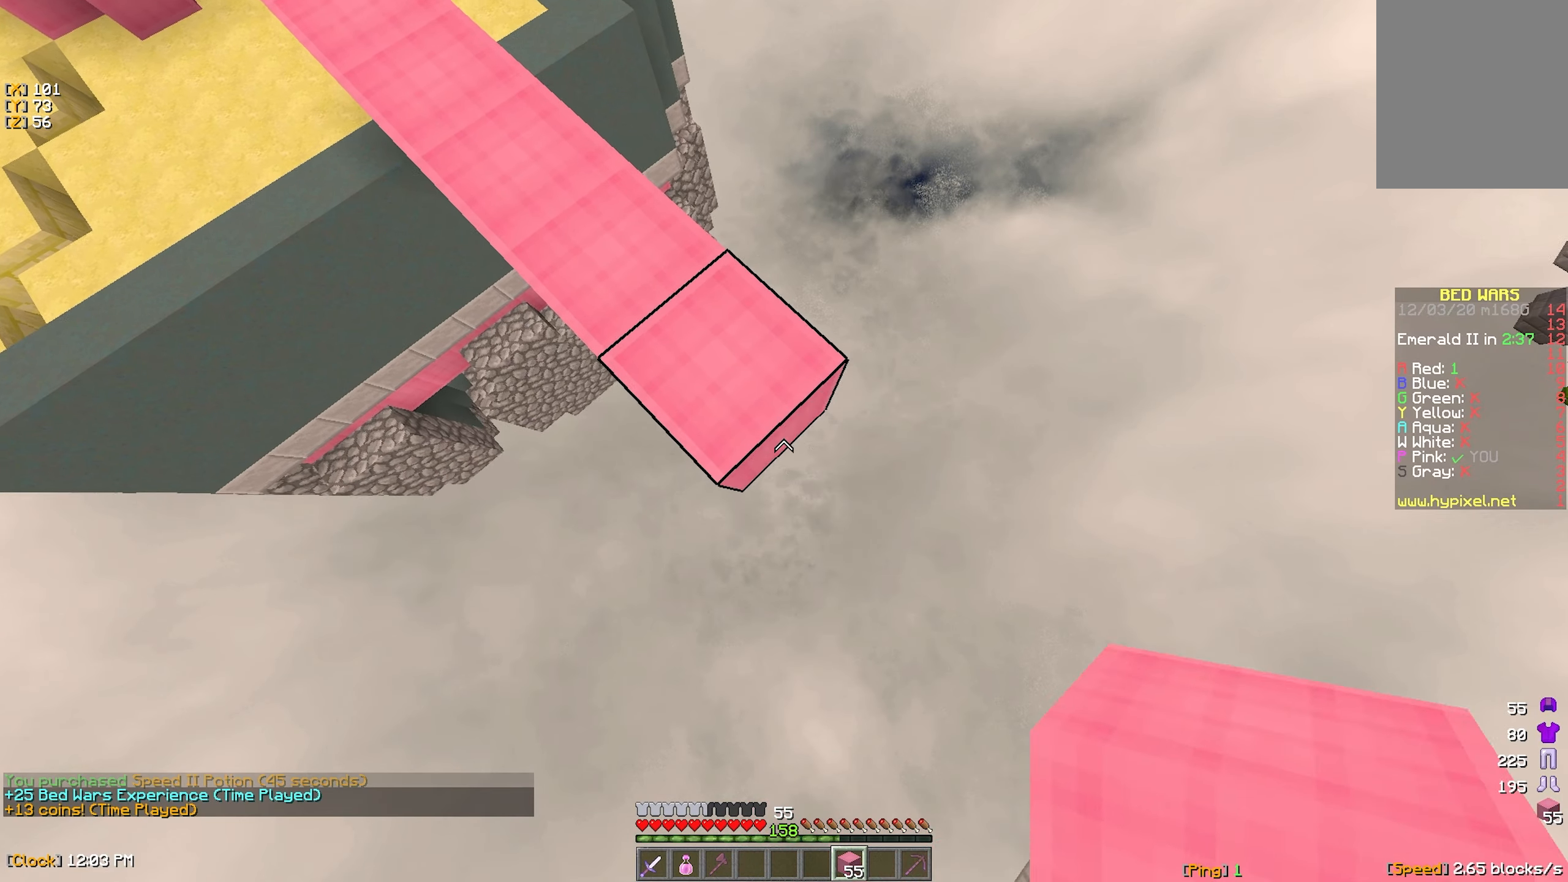
{"keys": ["d", "s"], "mouse": [], "events": [[100, "mouse_right", "up"], [416, "mouse_right", "down"], [483, "mouse_right", "up"]]}
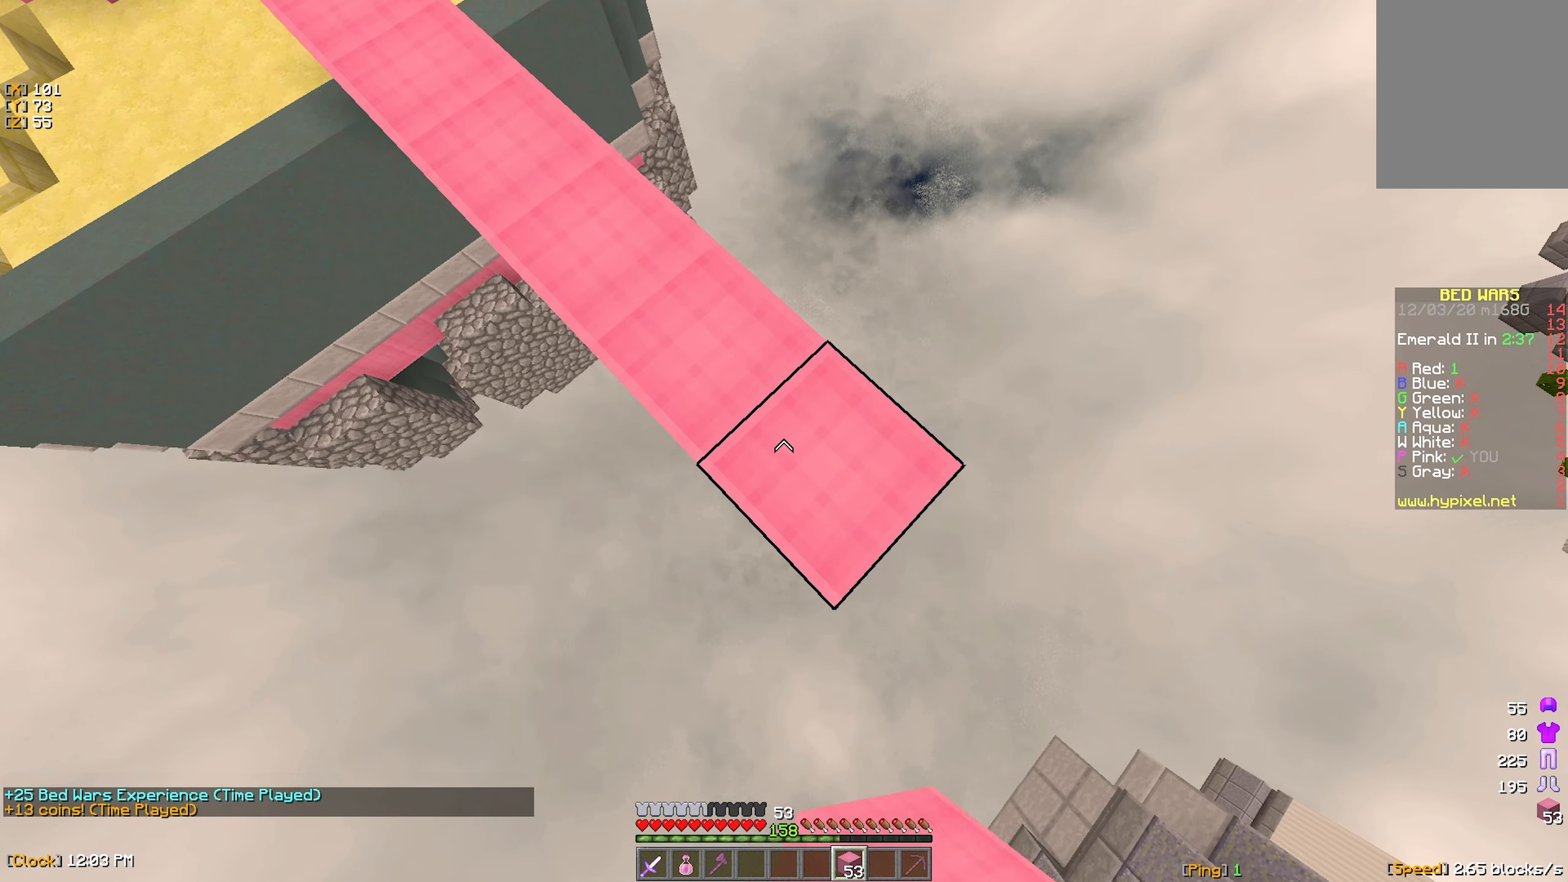
{"keys": ["d", "s"], "mouse": [], "events": [[350, "mouse_right", "down"], [416, "mouse_right", "up"]]}
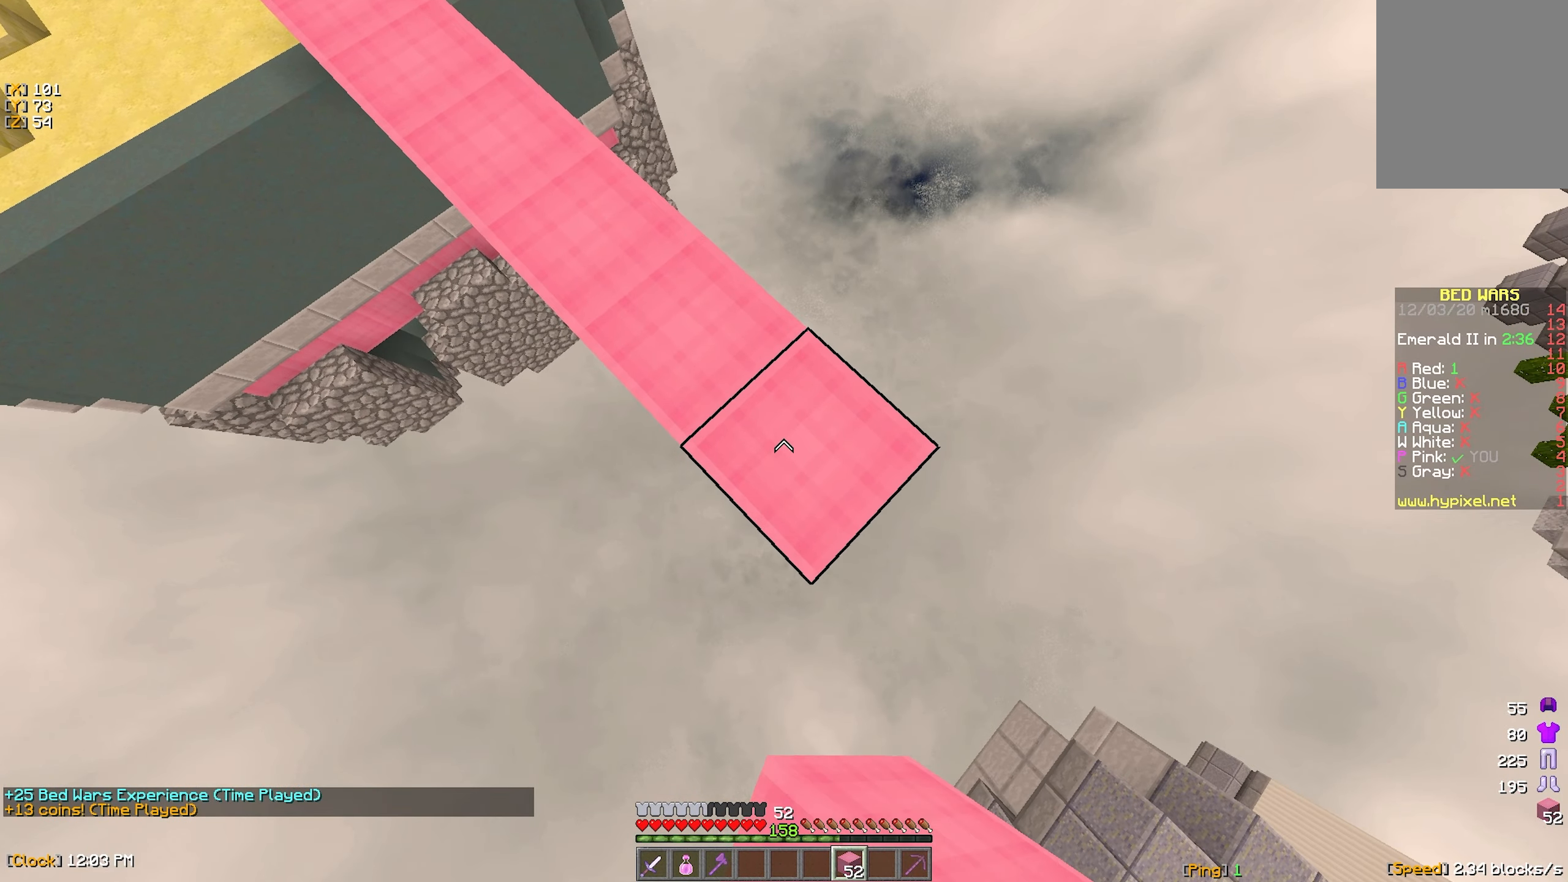
{"keys": ["d", "s"], "mouse": [], "events": [[250, "mouse_right", "down"], [316, "mouse_right", "up"]]}
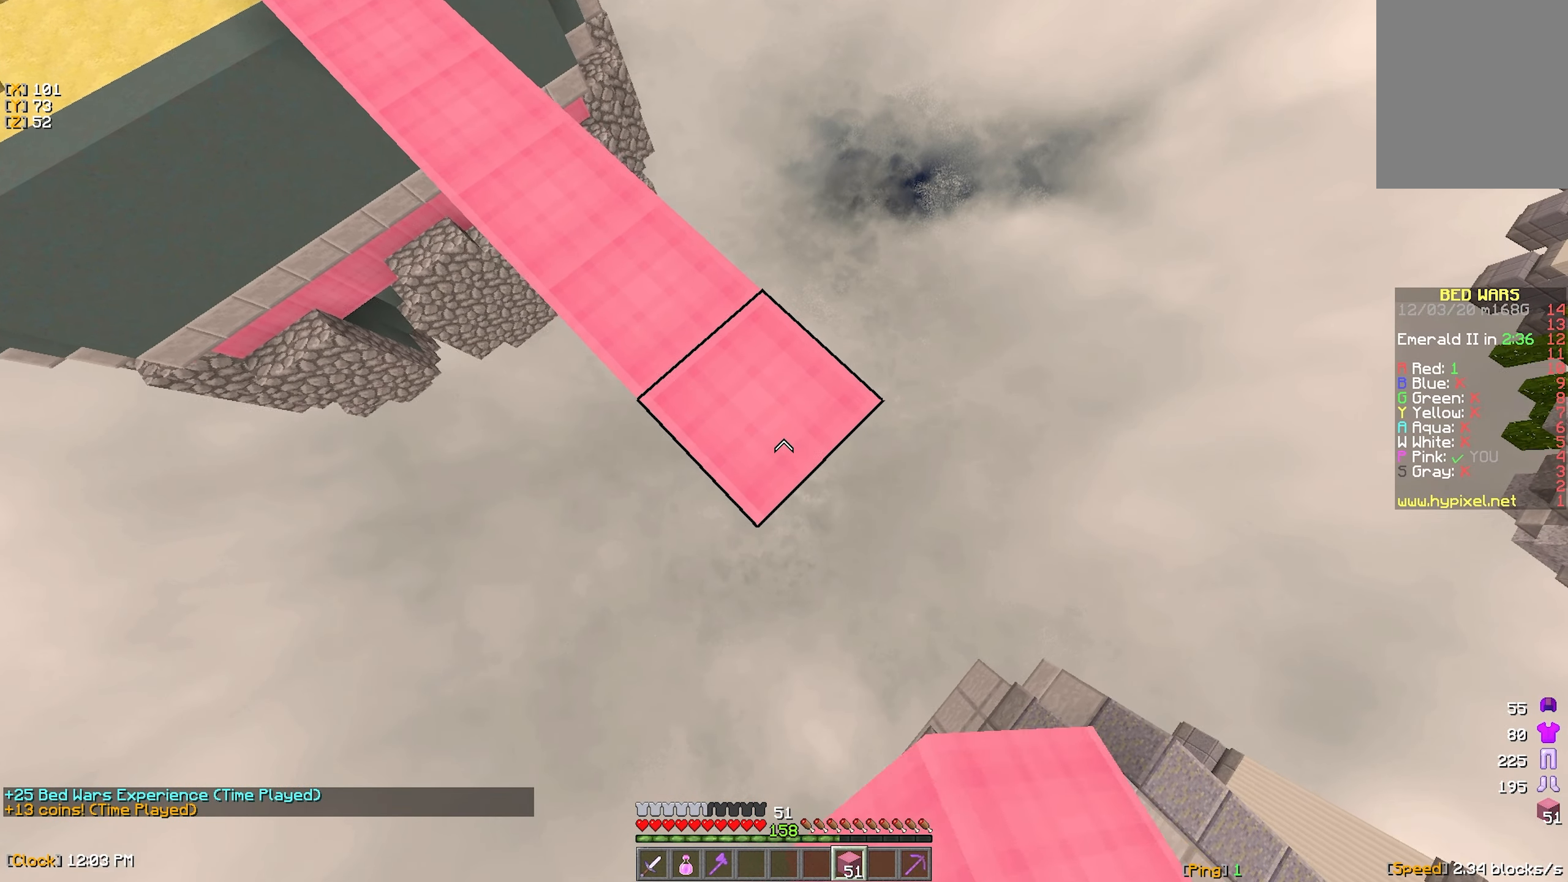
{"keys": ["d", "s"], "mouse": [], "events": [[166, "mouse_right", "down"], [233, "mouse_right", "up"]]}
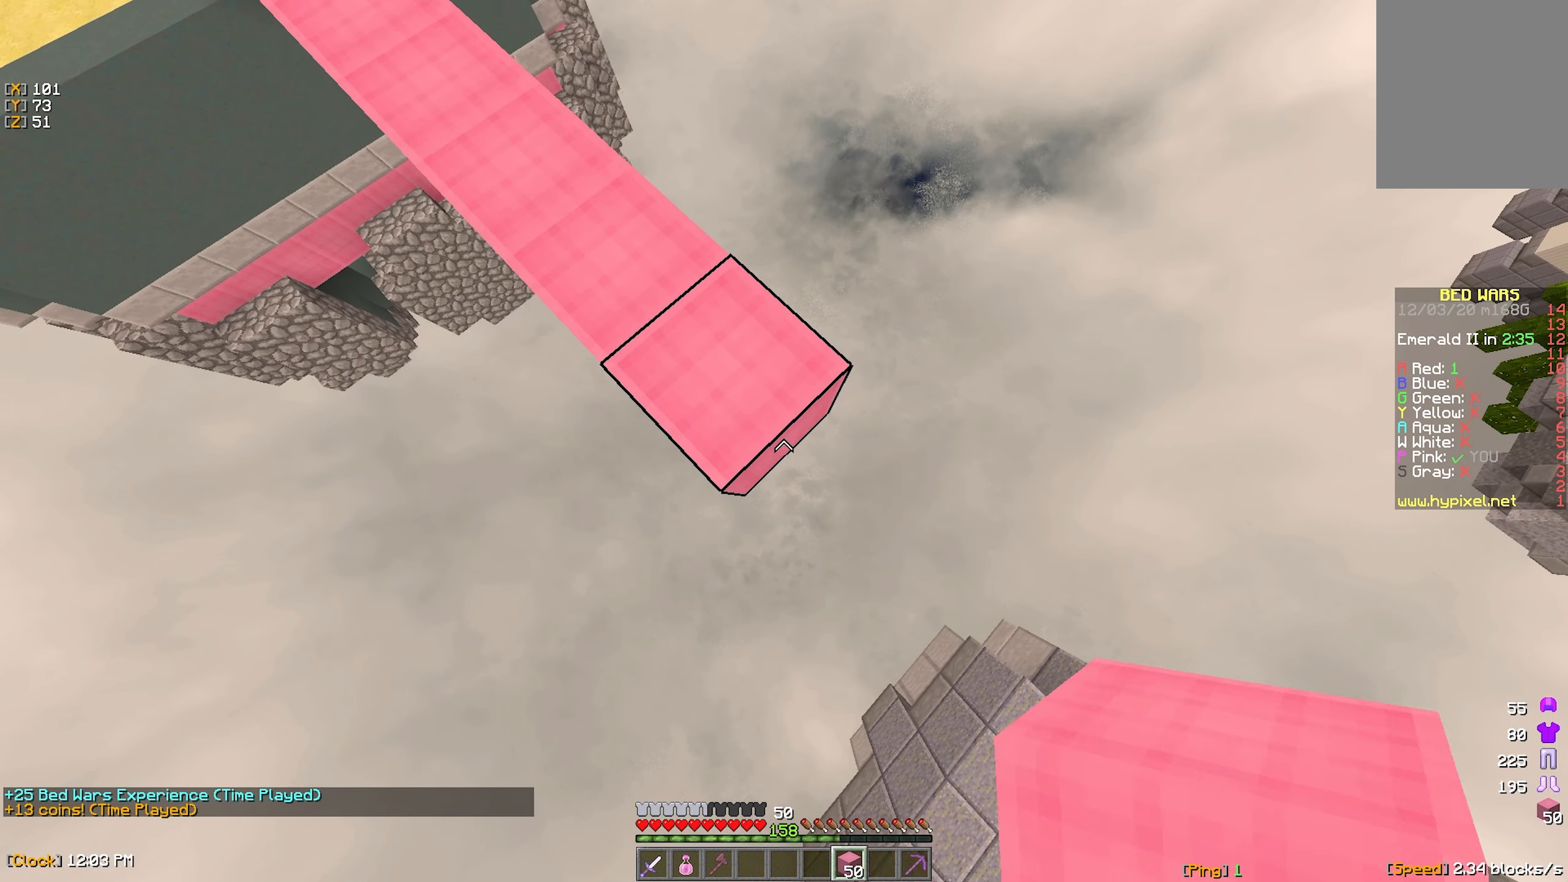
{"keys": ["a", "s"], "mouse": ["right"], "events": [[83, "mouse_right", "down"], [166, "mouse_right", "up"], [466, "a", "down"], [466, "mouse_right", "down"], [483, "d", "up"]]}
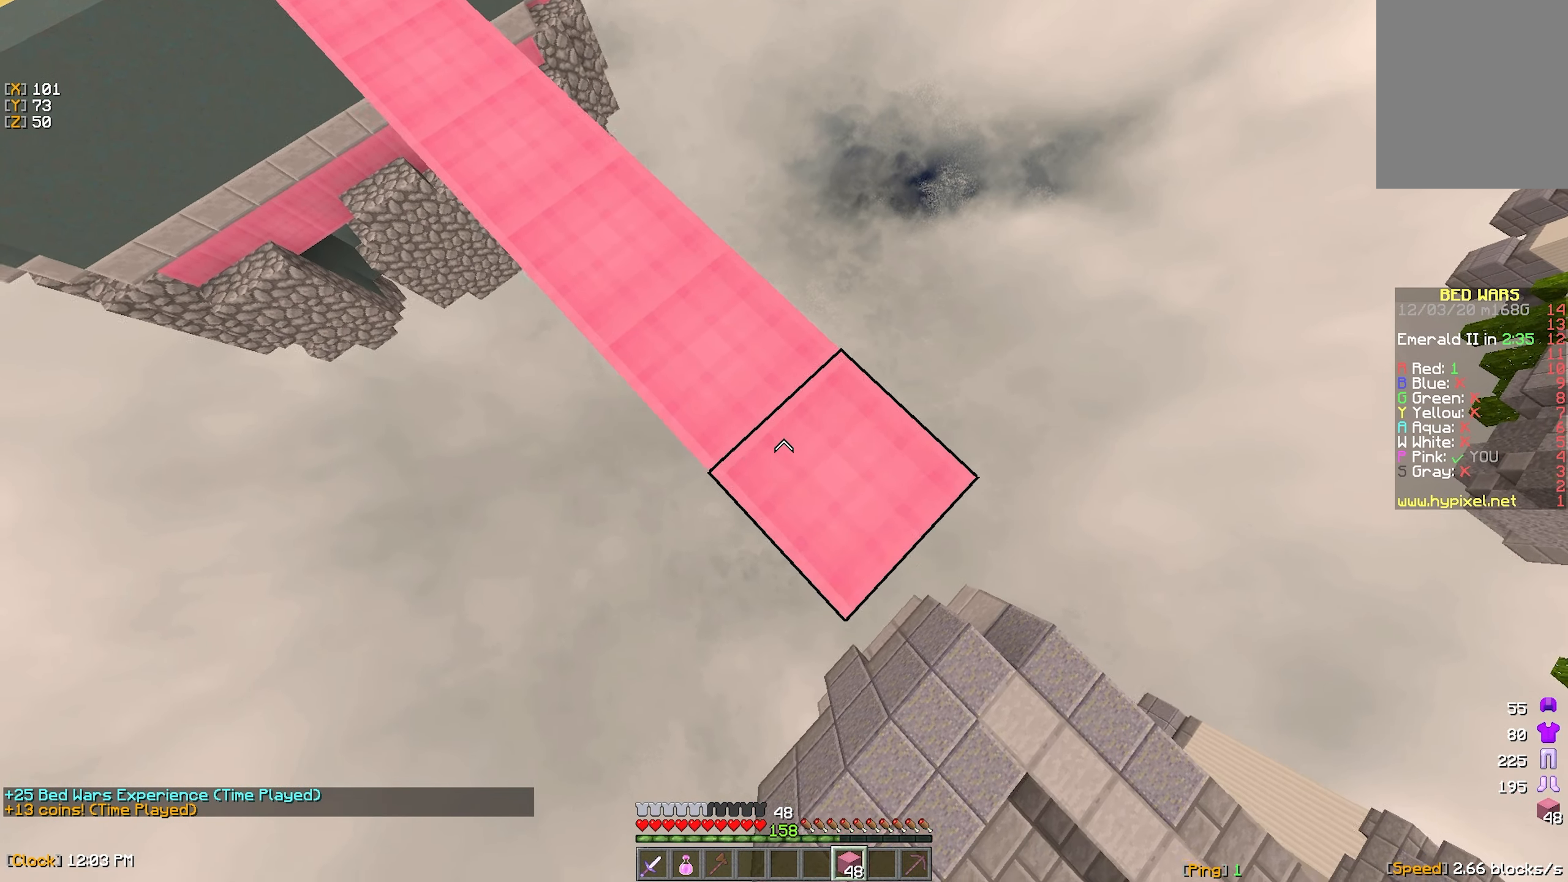
{"keys": [], "mouse": [], "events": [[100, "mouse_right", "up"], [117, "s", "up"], [350, "mouse_left", "down"], [433, "mouse_left", "up"], [500, "a", "up"]]}
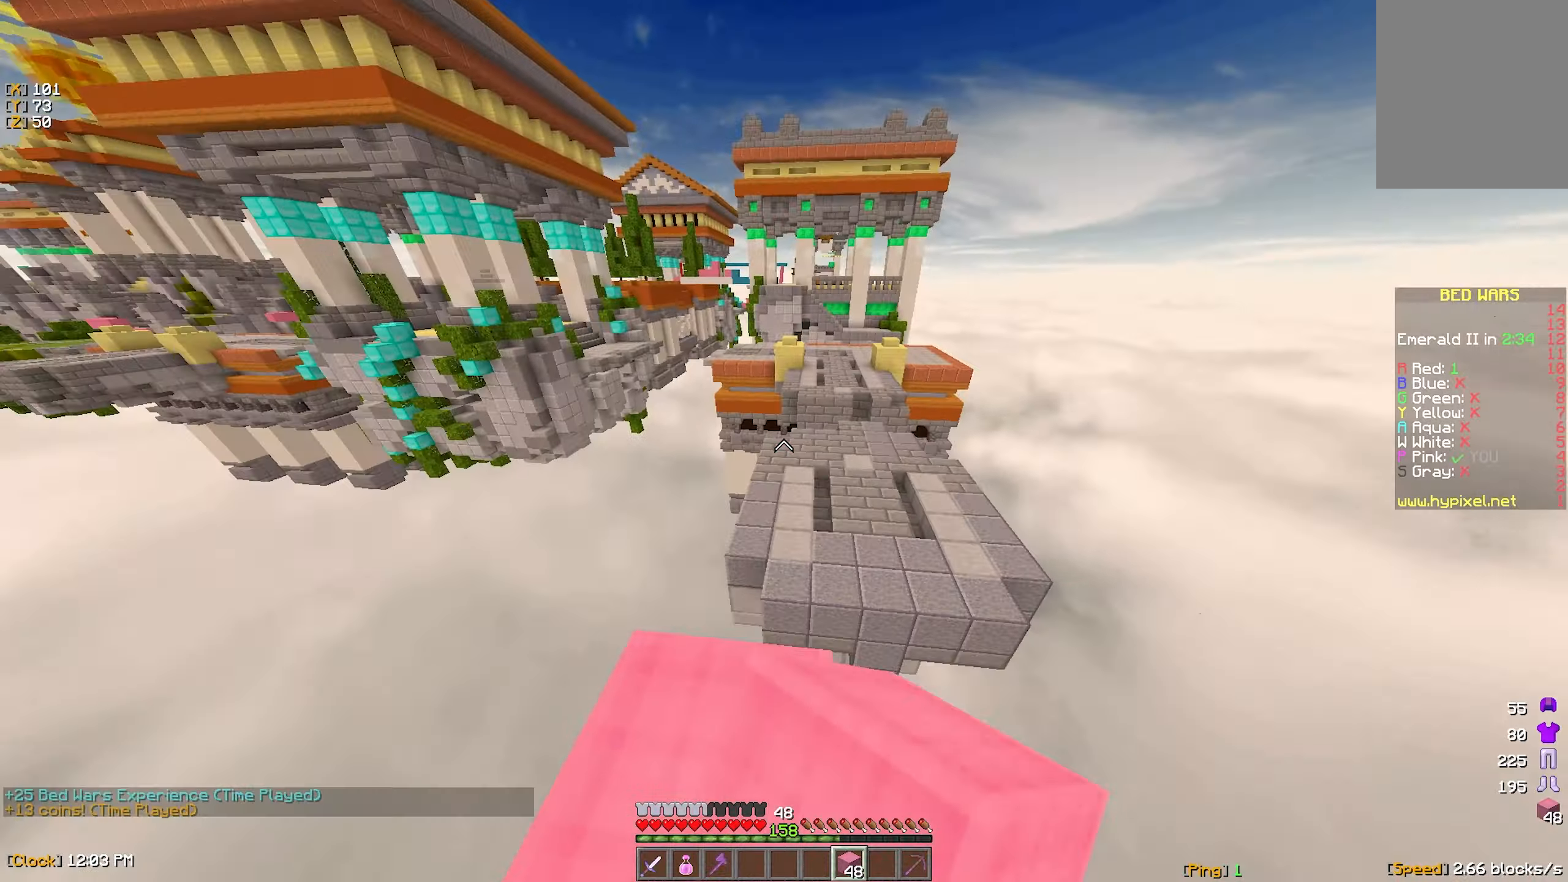
{"keys": ["w"], "mouse": [], "events": [[17, "w", "down"], [167, "mouse_left", "down"], [250, "mouse_left", "up"], [350, "mouse_left", "down"], [433, "mouse_left", "up"]]}
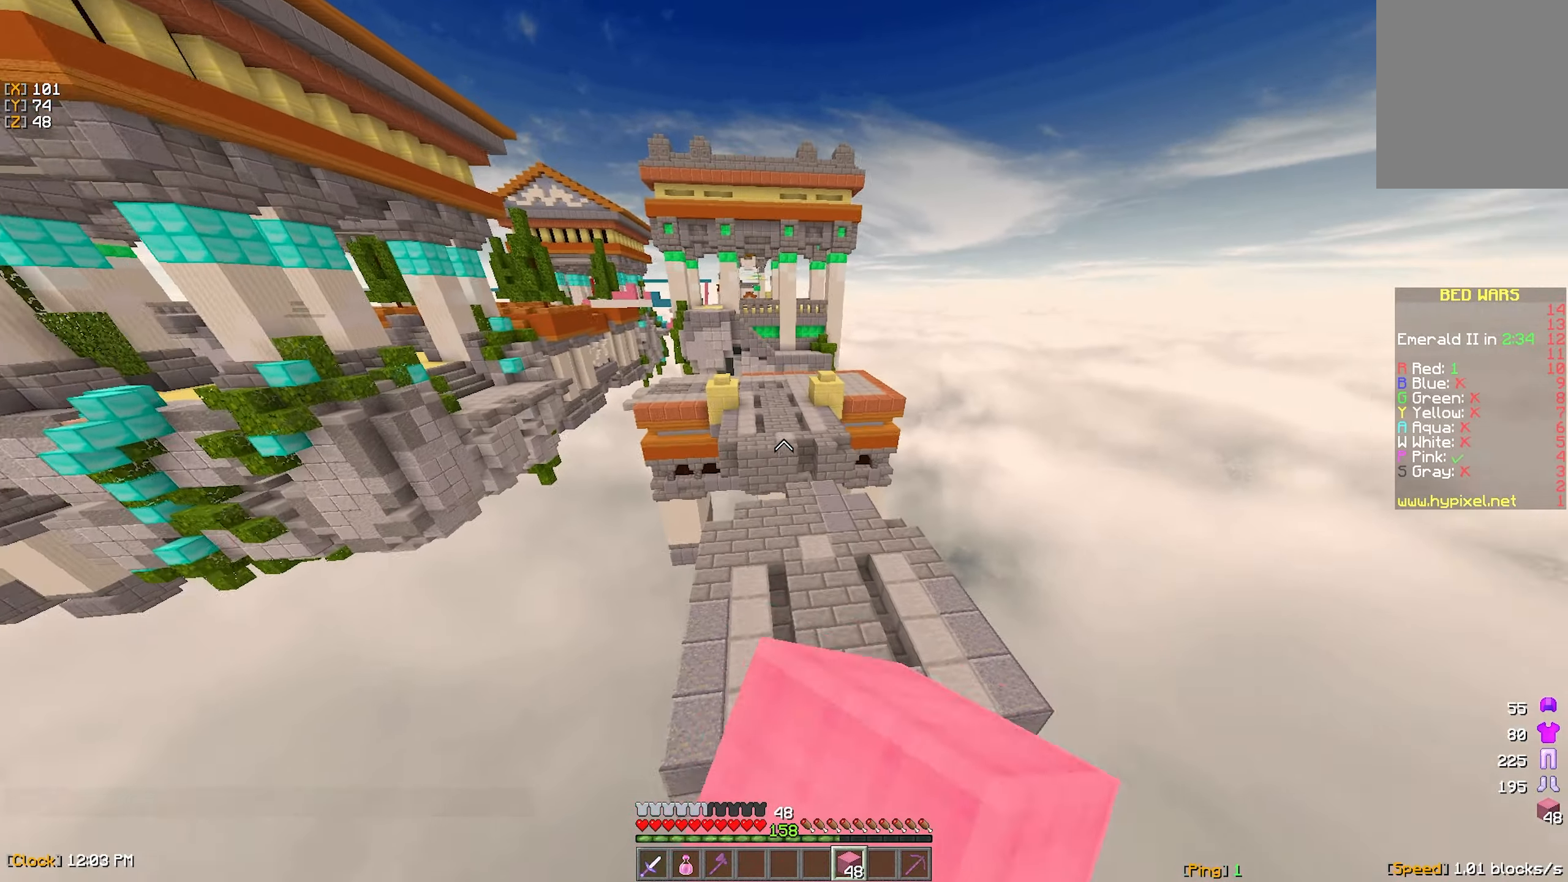
{"keys": ["d", "w"], "mouse": [], "events": [[33, "mouse_left", "down"], [117, "mouse_left", "up"], [167, "d", "down"], [200, "mouse_left", "down"], [300, "mouse_left", "up"]]}
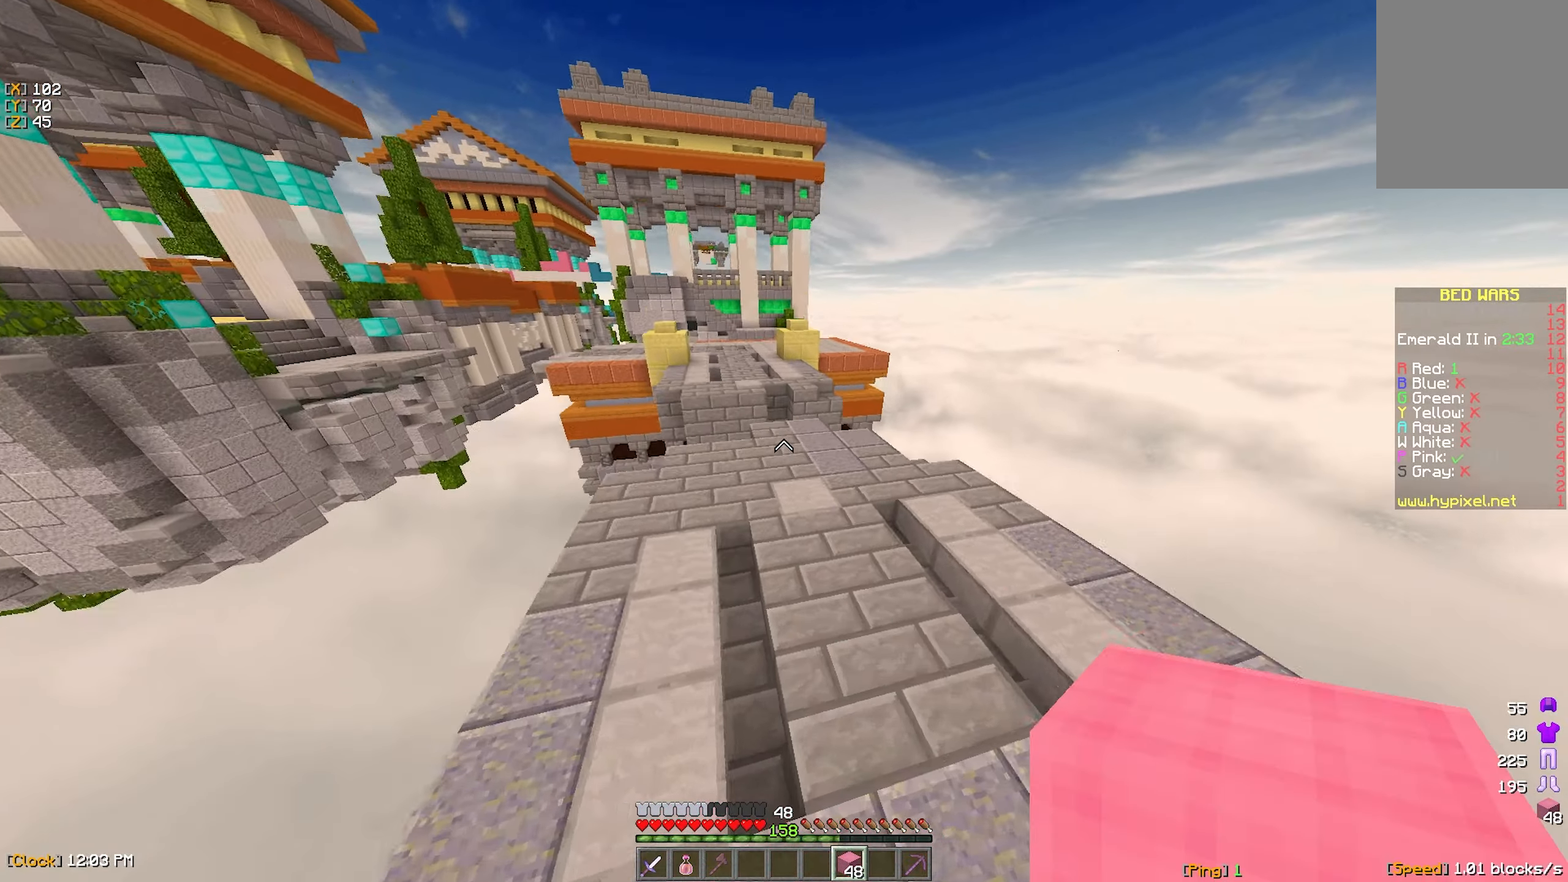
{"keys": ["w"], "mouse": [], "events": [[250, "d", "up"]]}
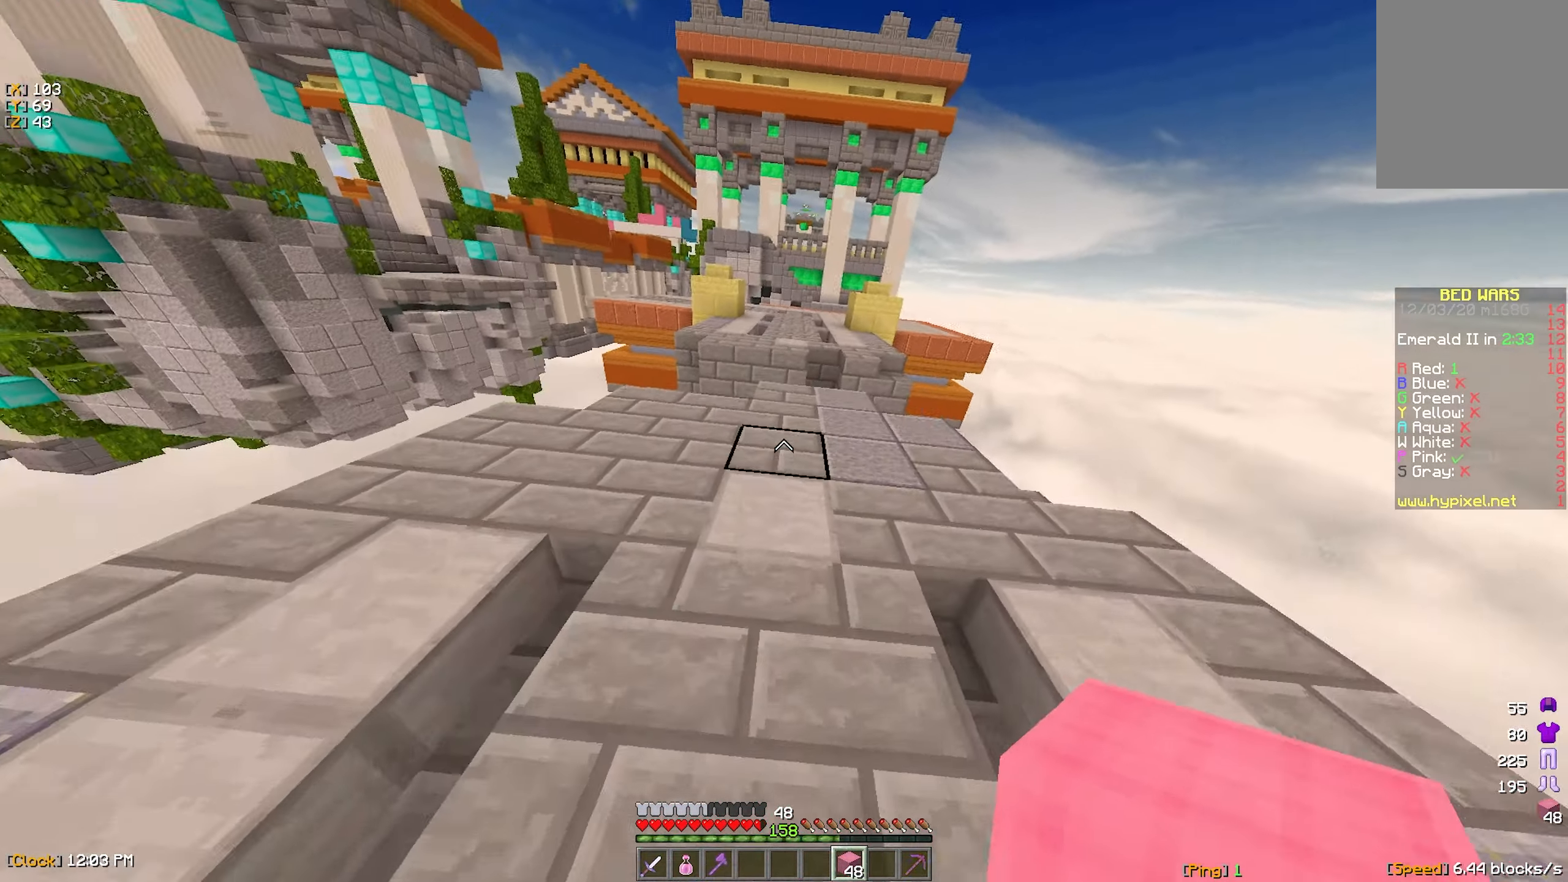
{"keys": ["w"], "mouse": [], "events": [[317, "mouse_right", "down"], [450, "mouse_right", "up"]]}
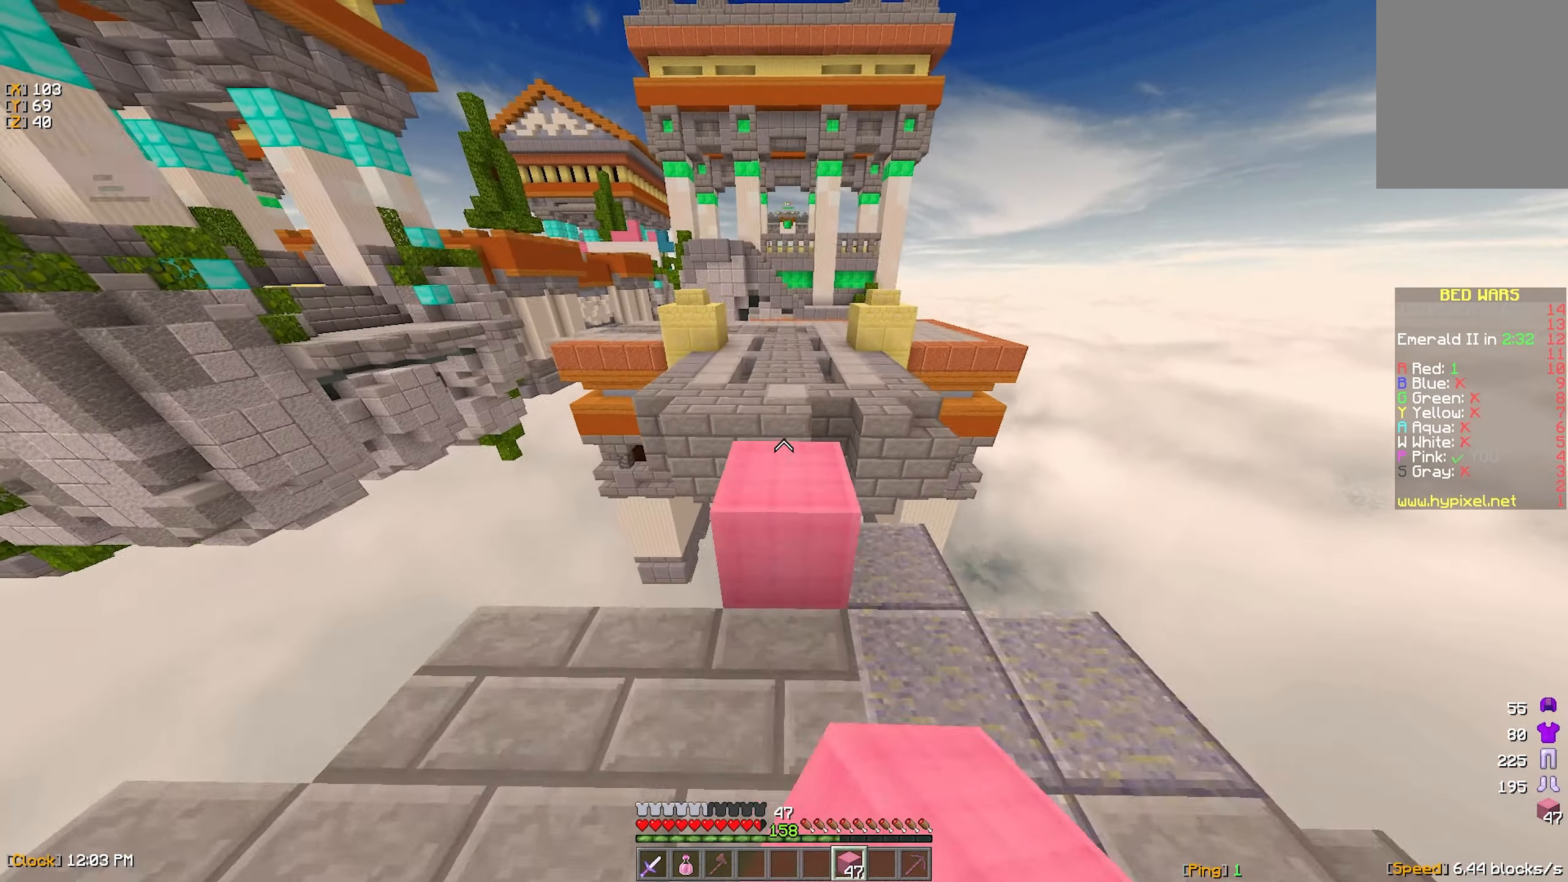
{"keys": ["w"], "mouse": [], "events": [[250, "mouse_left", "down"], [383, "mouse_left", "up"]]}
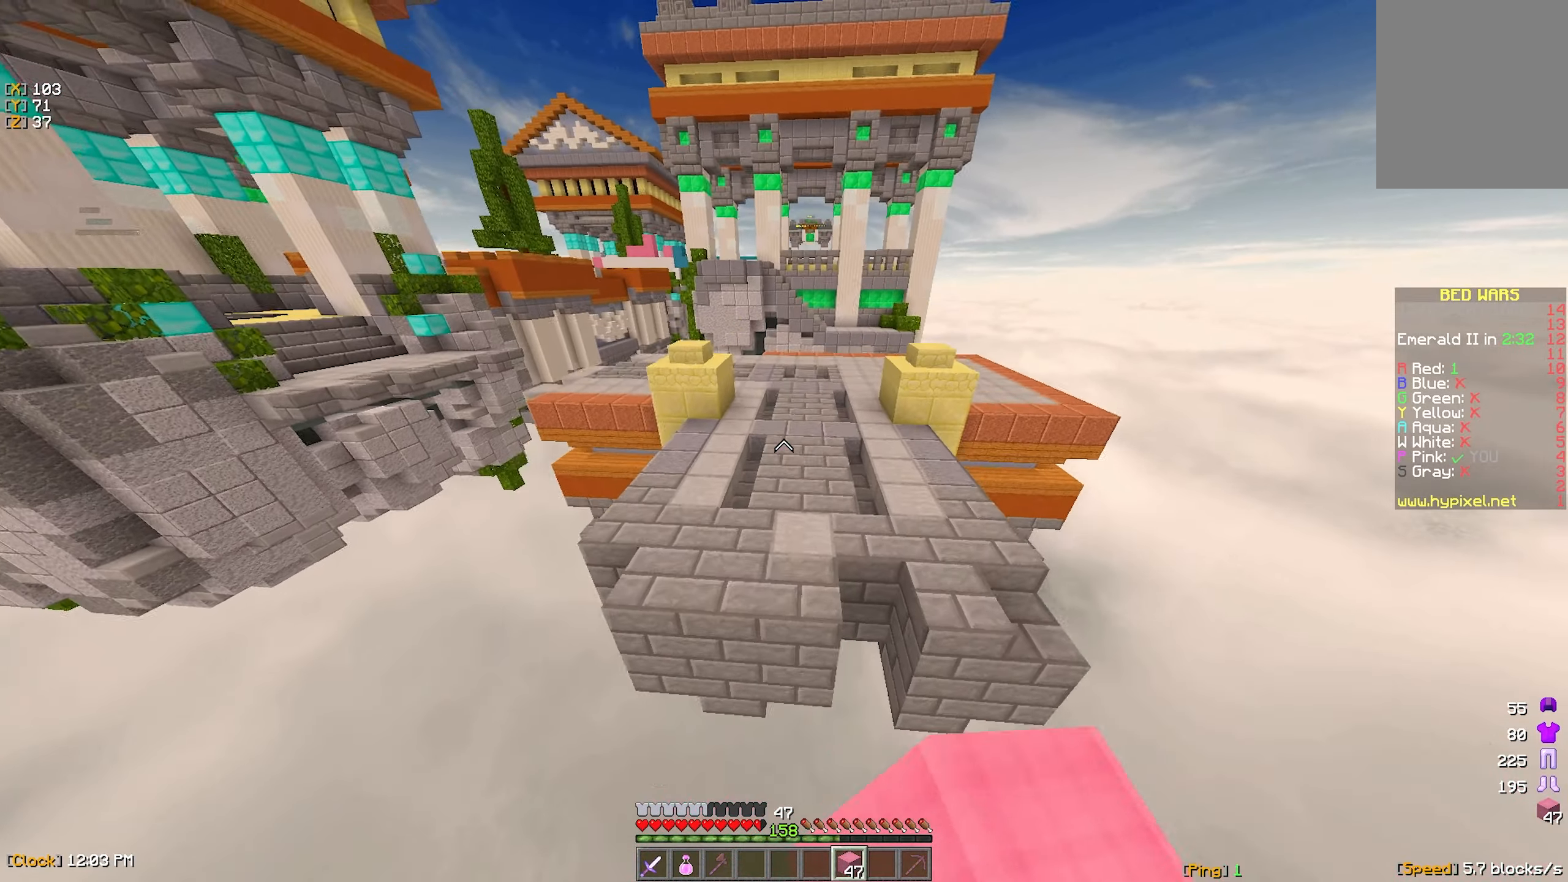
{"keys": ["w"], "mouse": [], "events": []}
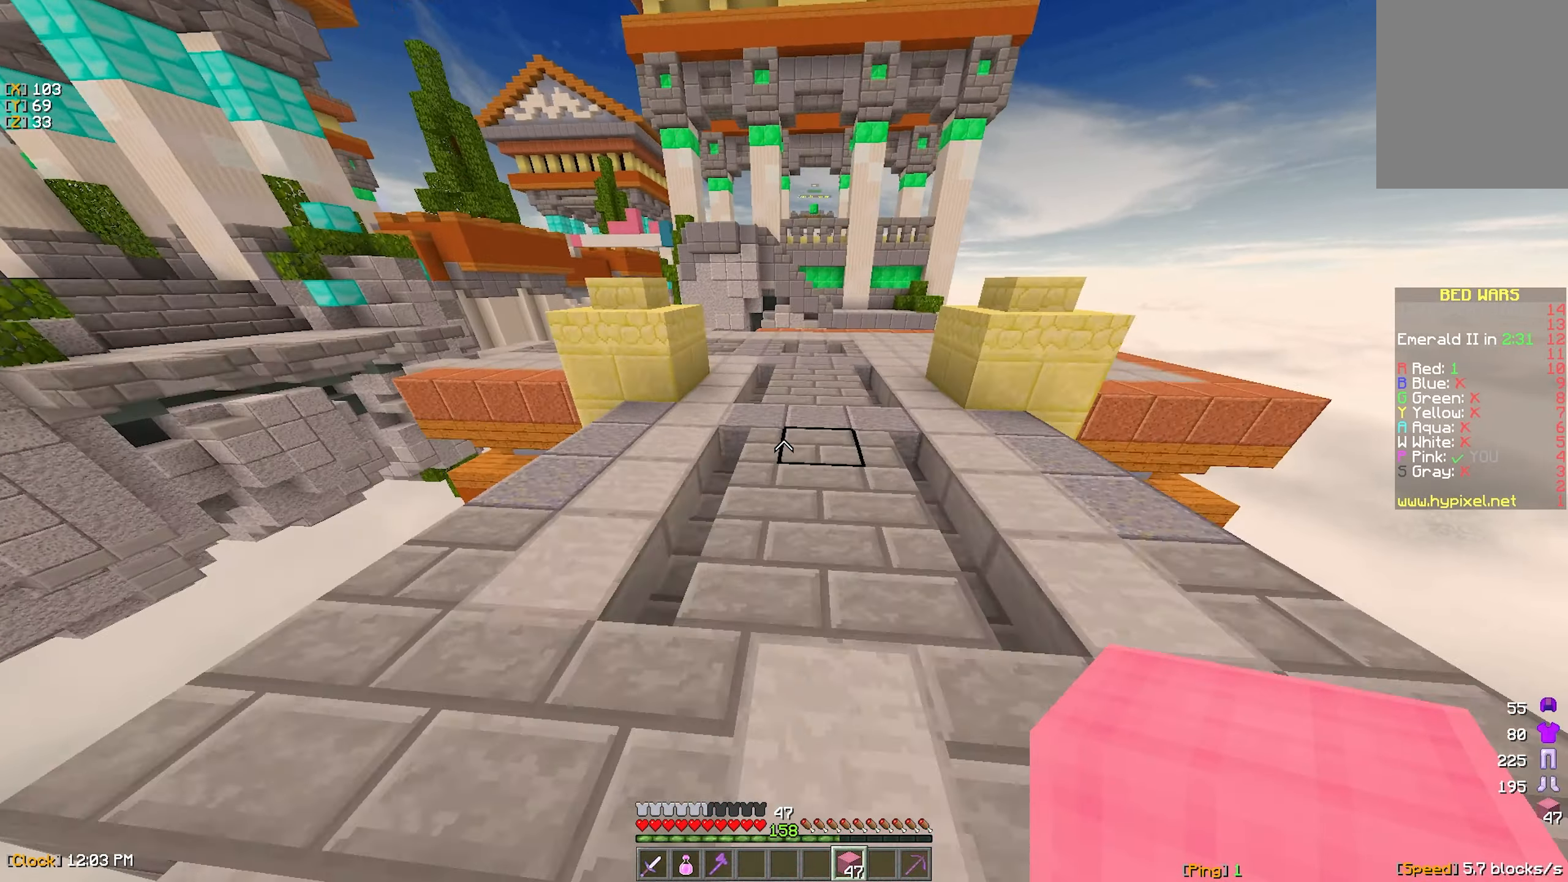
{"keys": ["a", "w"], "mouse": [], "events": [[417, "a", "down"]]}
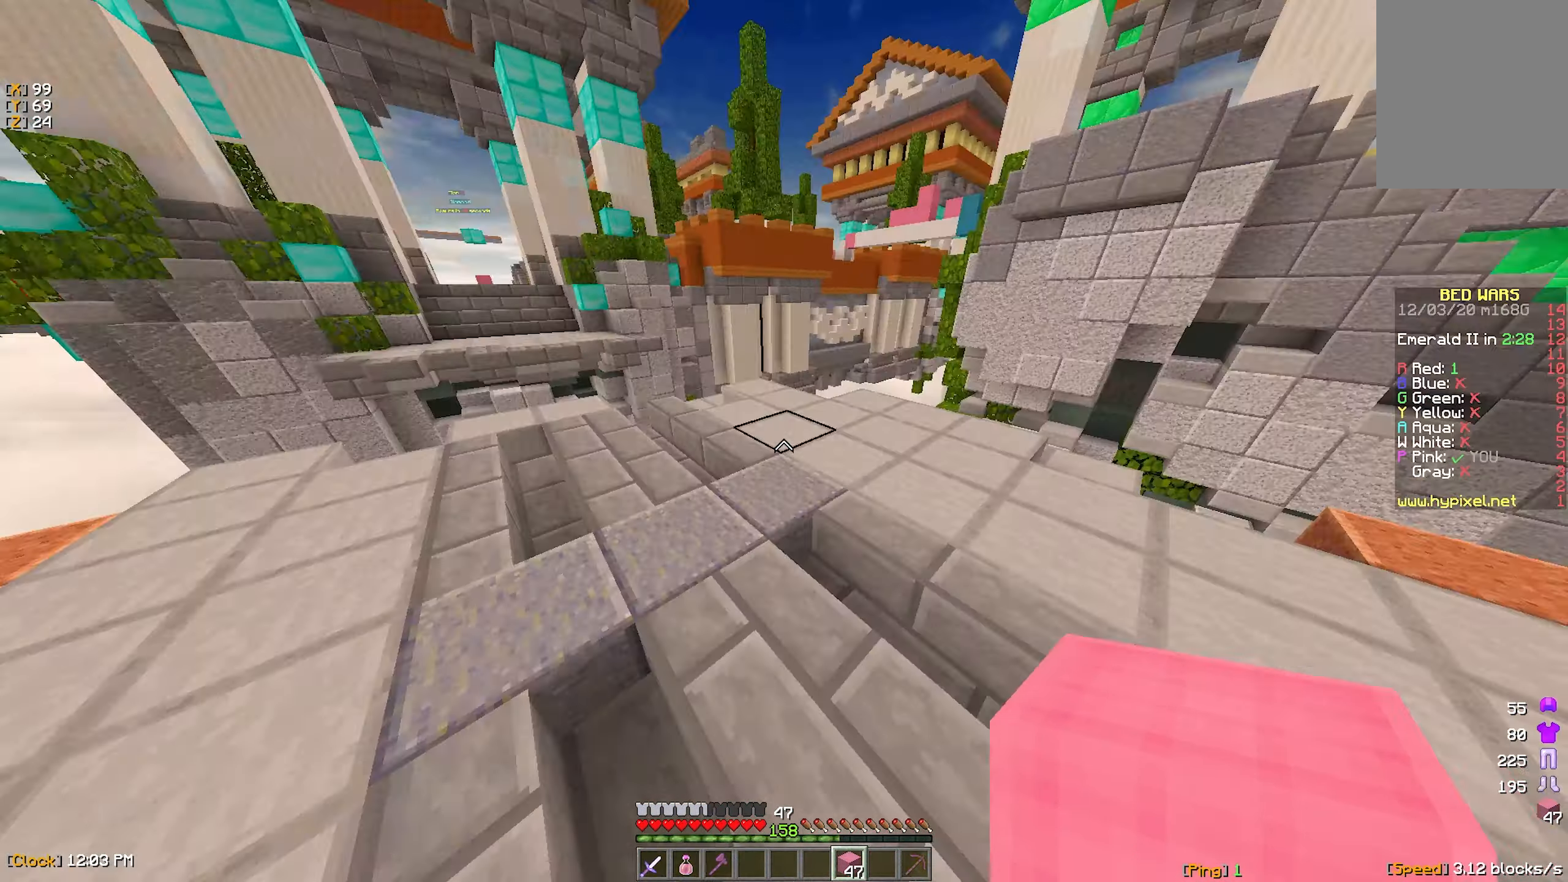
{"keys": ["d", "w"], "mouse": [], "events": [[33, "a", "up"], [67, "d", "down"]]}
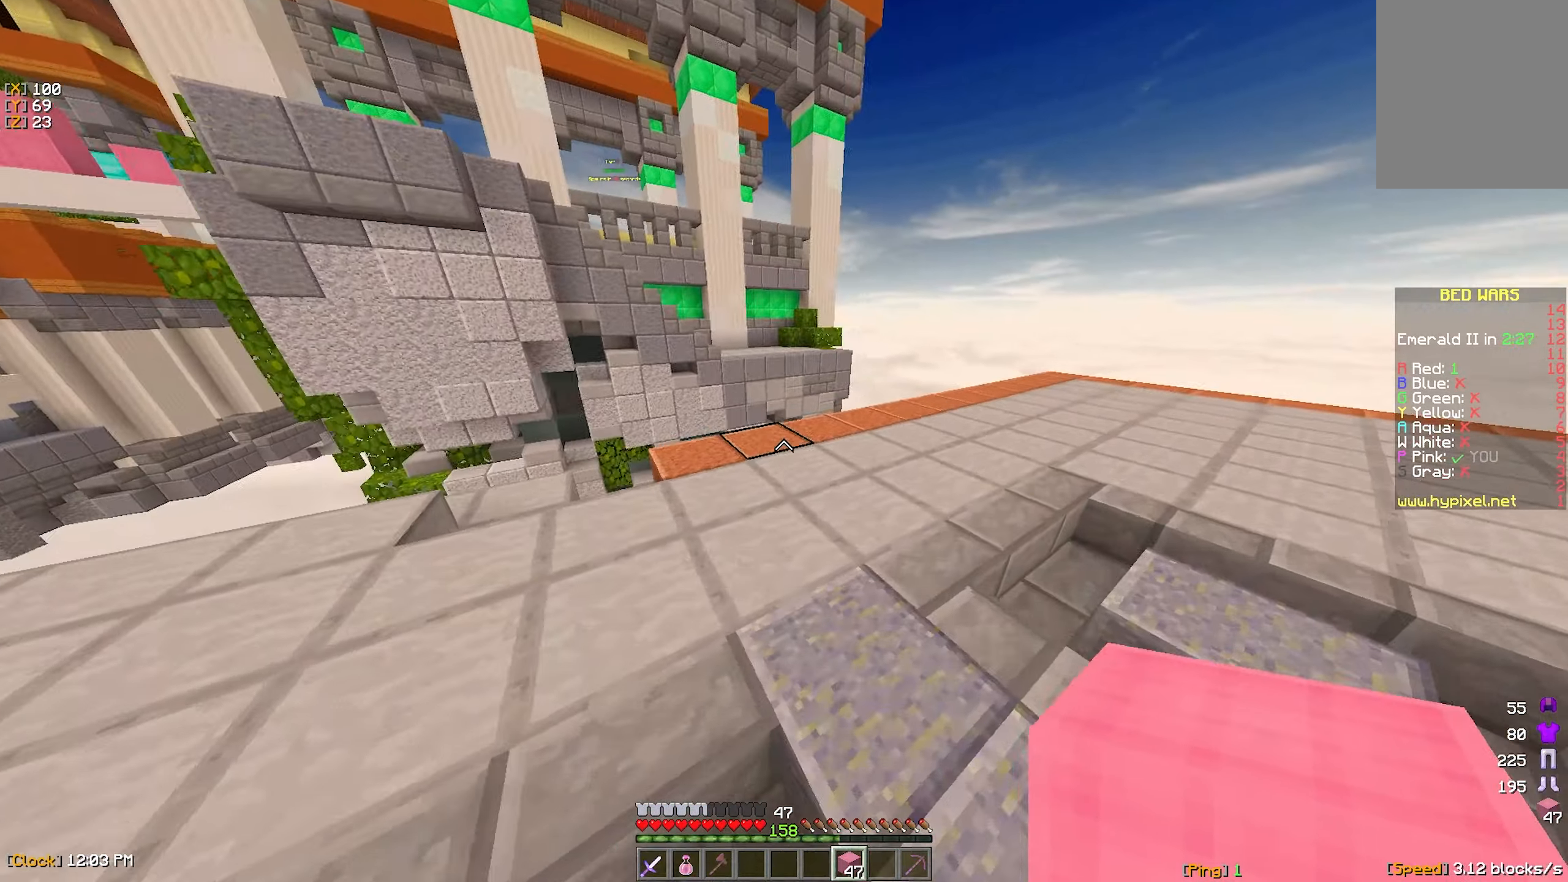
{"keys": ["a", "w"], "mouse": ["left"], "events": [[167, "d", "up"], [233, "mouse_left", "down"], [333, "mouse_left", "up"], [450, "a", "down"], [450, "mouse_left", "down"]]}